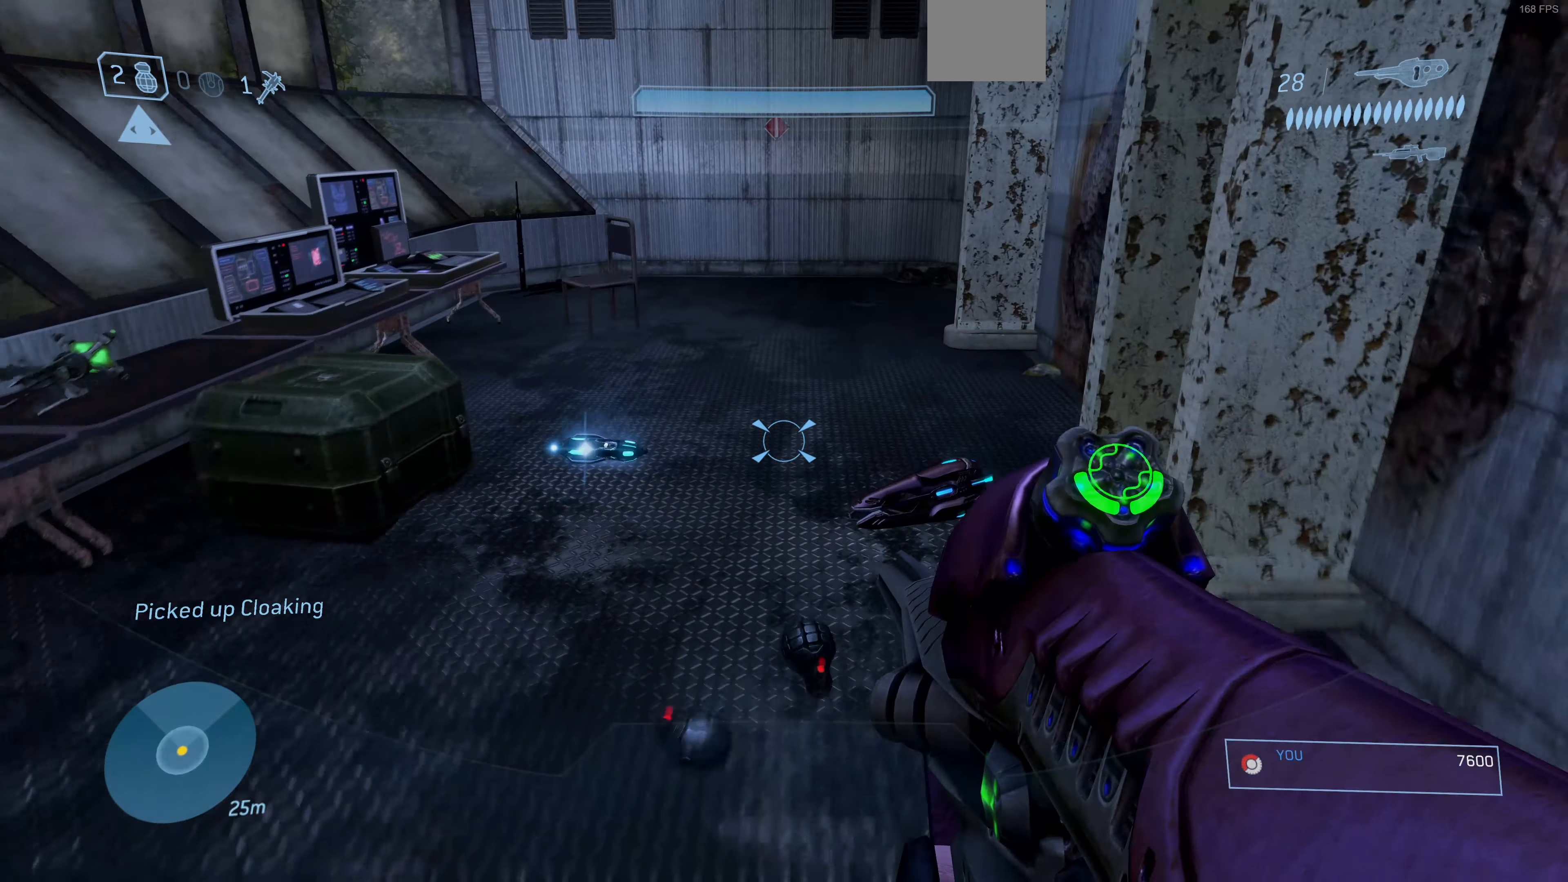
Gameplay with a controller (PlayStation layout); each line is a JSON object with the inputs held at the frame after it. "events" lists button and stick changes between this image and that frame as [ms after this image, input, new state], when the widget could be followed in between.
{"buttons": [], "left_stick": "center", "right_stick": "up", "events": [[33, "right_stick", "up"], [167, "right_stick", "up-left"], [233, "left_stick", "up-right"], [333, "left_stick", "center"], [333, "right_stick", "up"]]}
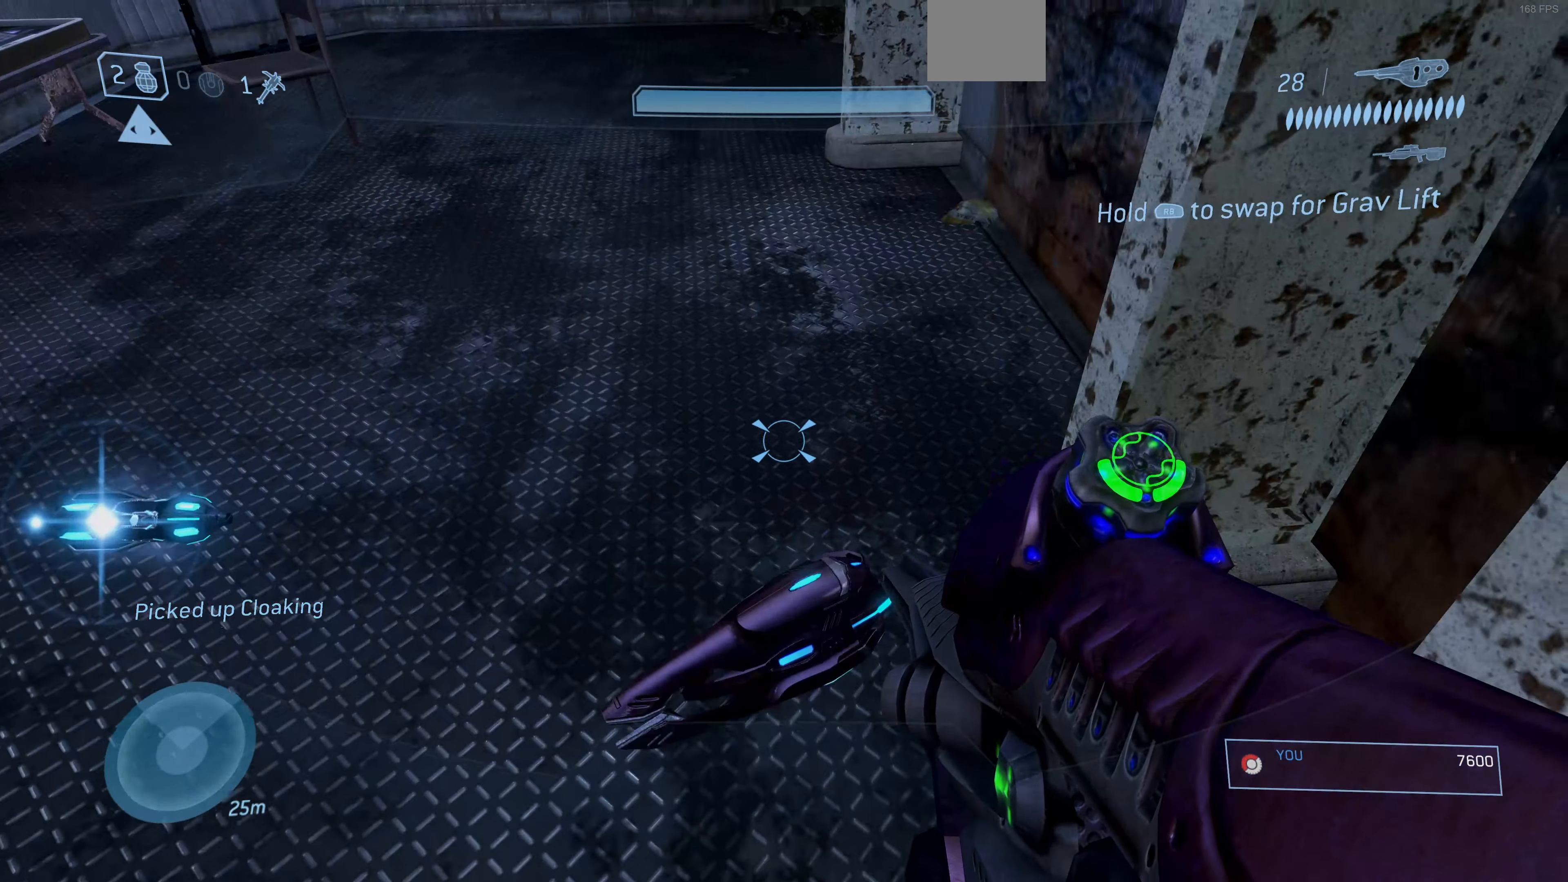
{"buttons": [], "left_stick": "center", "right_stick": "up-left", "events": [[33, "right_stick", "up-left"], [233, "right_stick", "up"], [466, "right_stick", "up-left"]]}
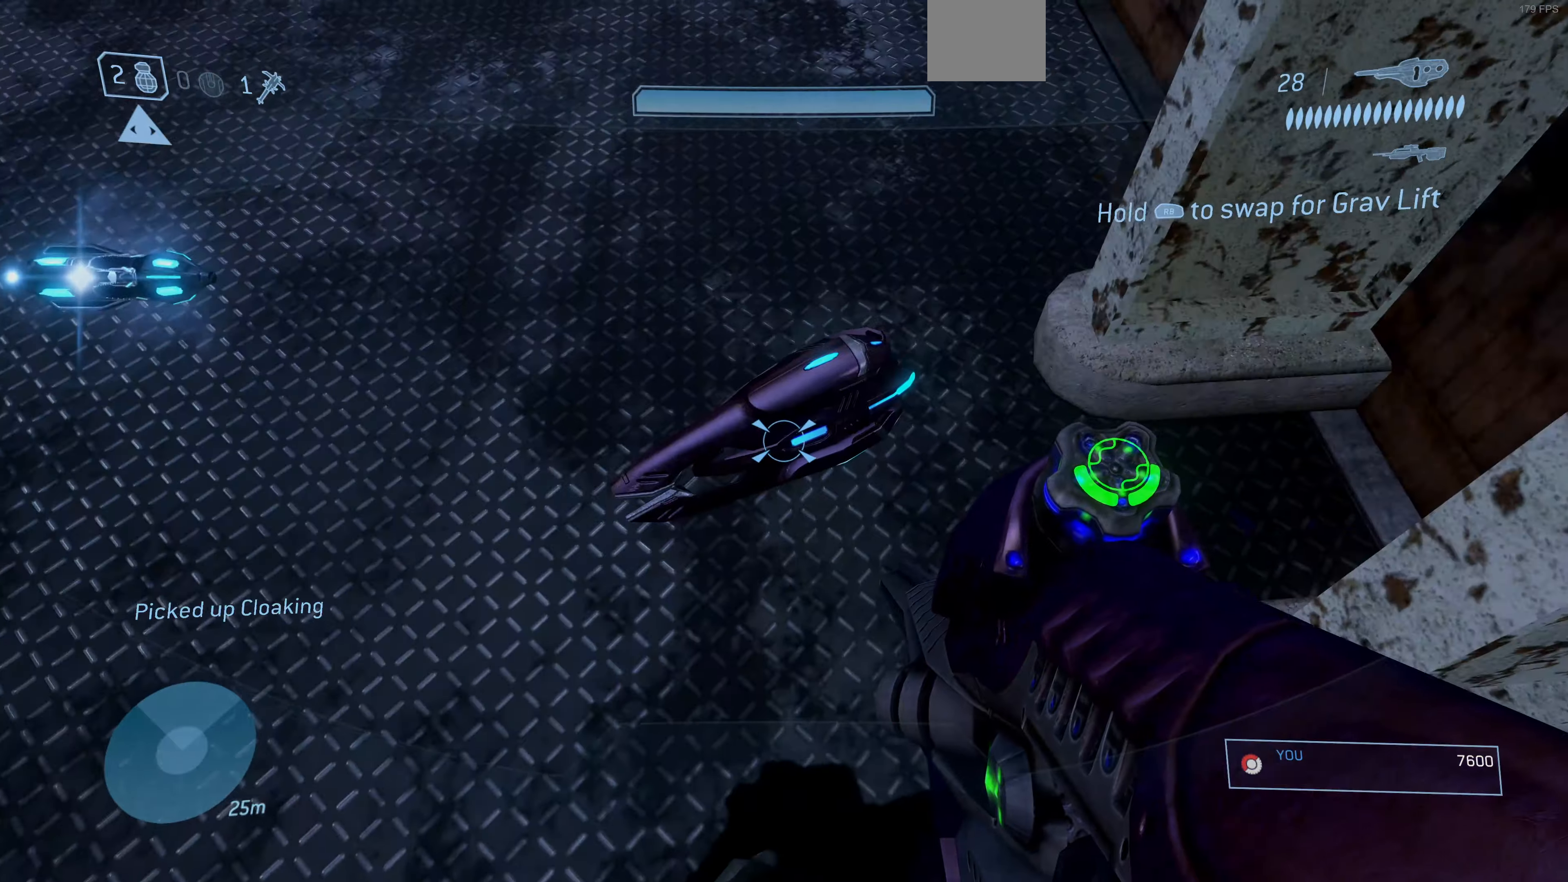
{"buttons": [], "left_stick": "up-right", "right_stick": "center", "events": [[100, "right_stick", "center"], [200, "left_stick", "up"], [233, "right_stick", "down-left"], [400, "left_stick", "up-right"], [466, "right_stick", "center"]]}
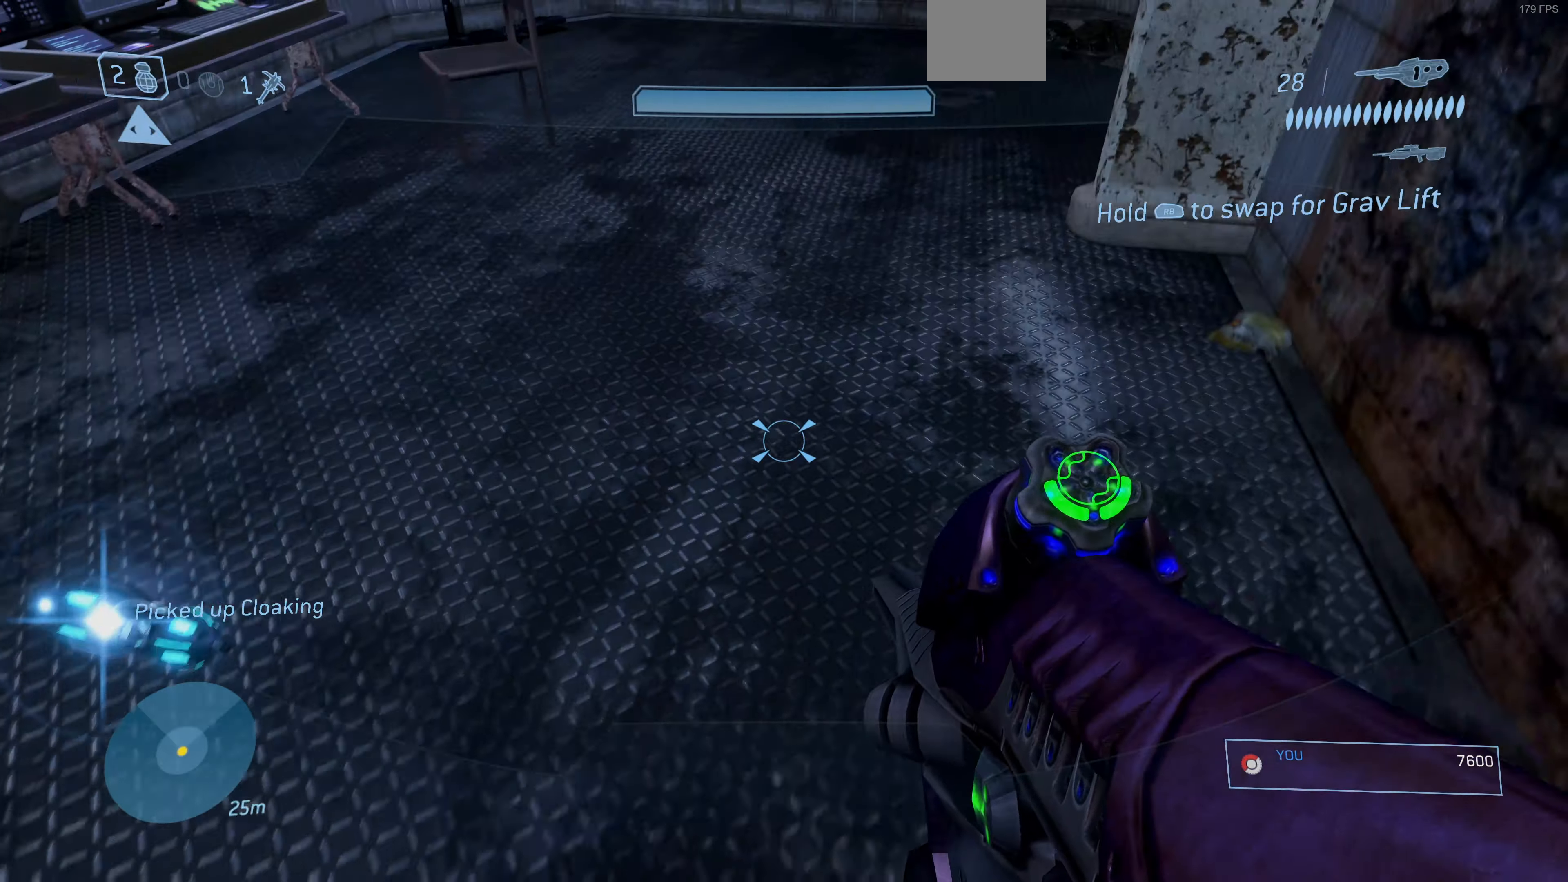
{"buttons": [], "left_stick": "left", "right_stick": "down-left", "events": [[33, "right_stick", "left"], [100, "left_stick", "center"], [100, "right_stick", "down-left"], [166, "left_stick", "down-left"], [400, "left_stick", "left"]]}
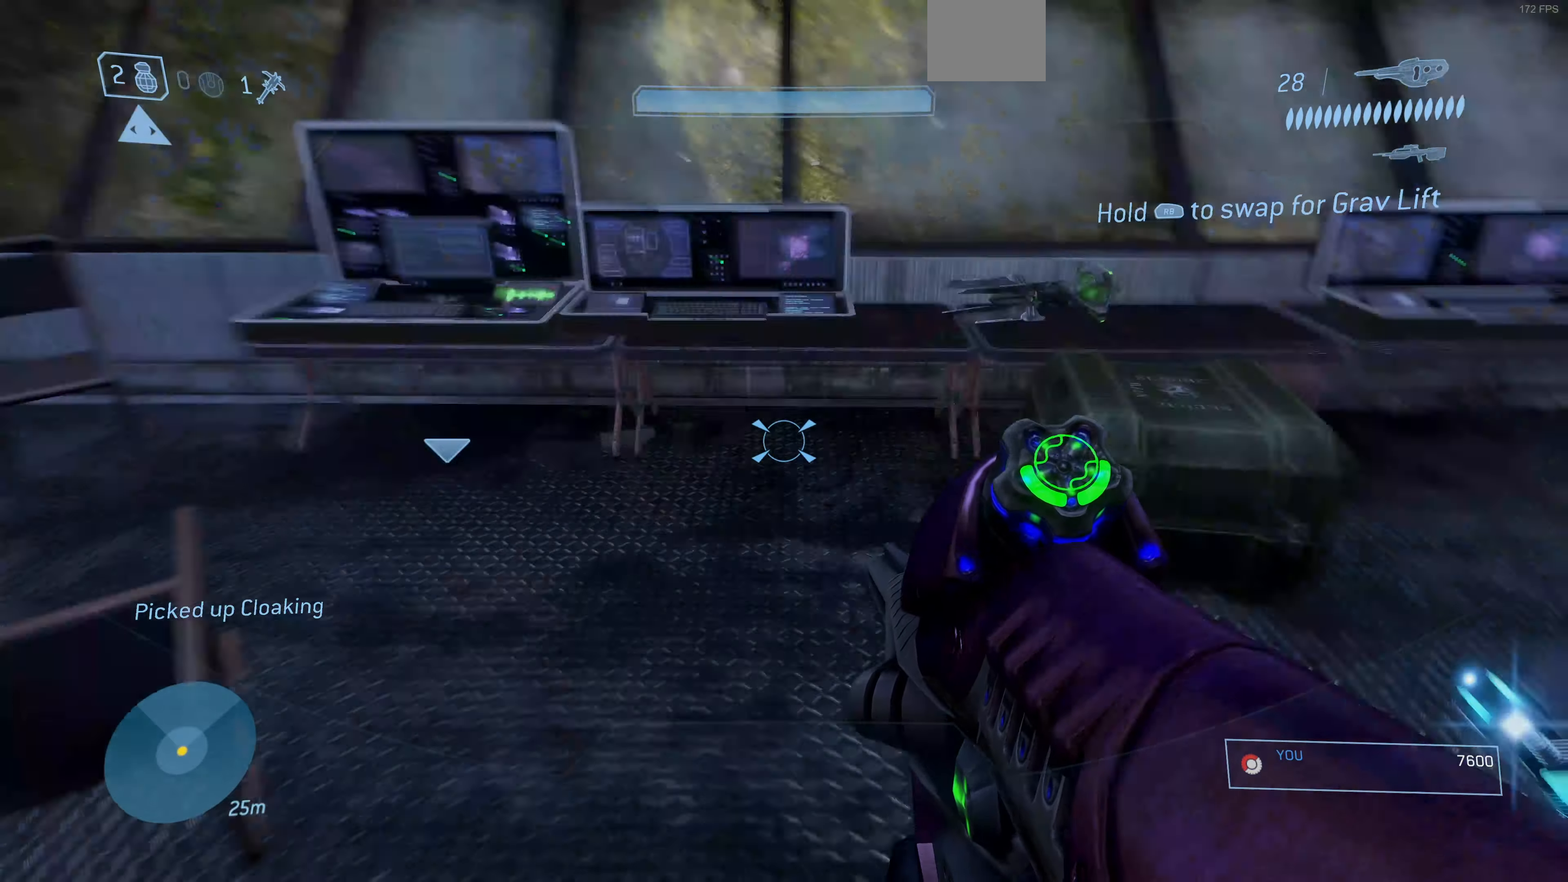
{"buttons": [], "left_stick": "up", "right_stick": "center", "events": [[133, "left_stick", "up-left"], [166, "right_stick", "center"], [300, "right_stick", "up-right"], [466, "left_stick", "up"], [500, "right_stick", "center"]]}
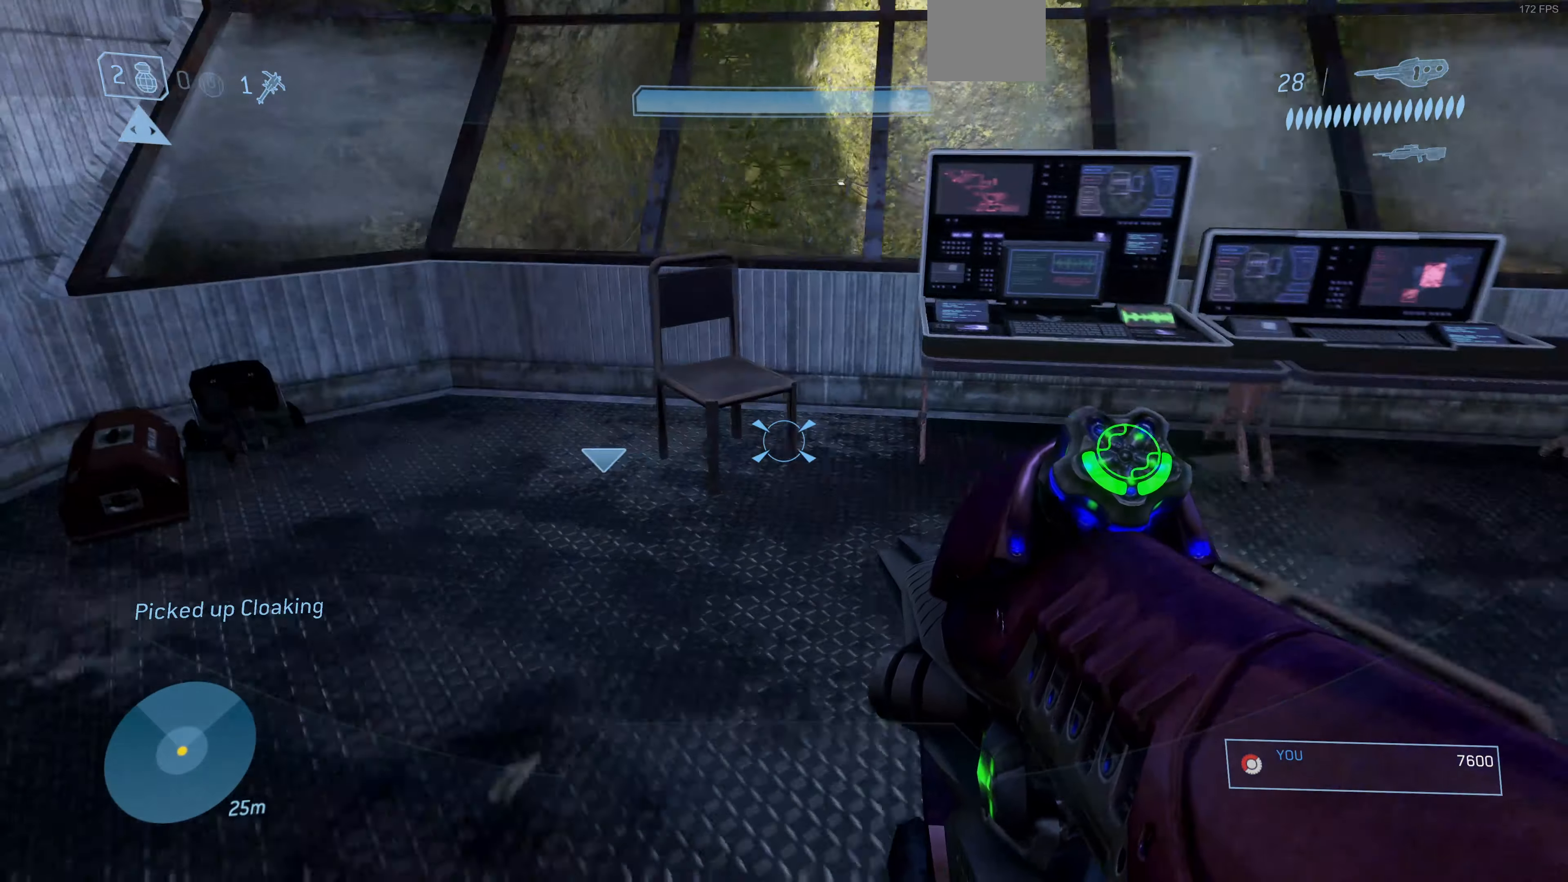
{"buttons": [], "left_stick": "up", "right_stick": "up", "events": [[133, "CROSS", "down"], [200, "CROSS", "up"], [400, "right_stick", "up"]]}
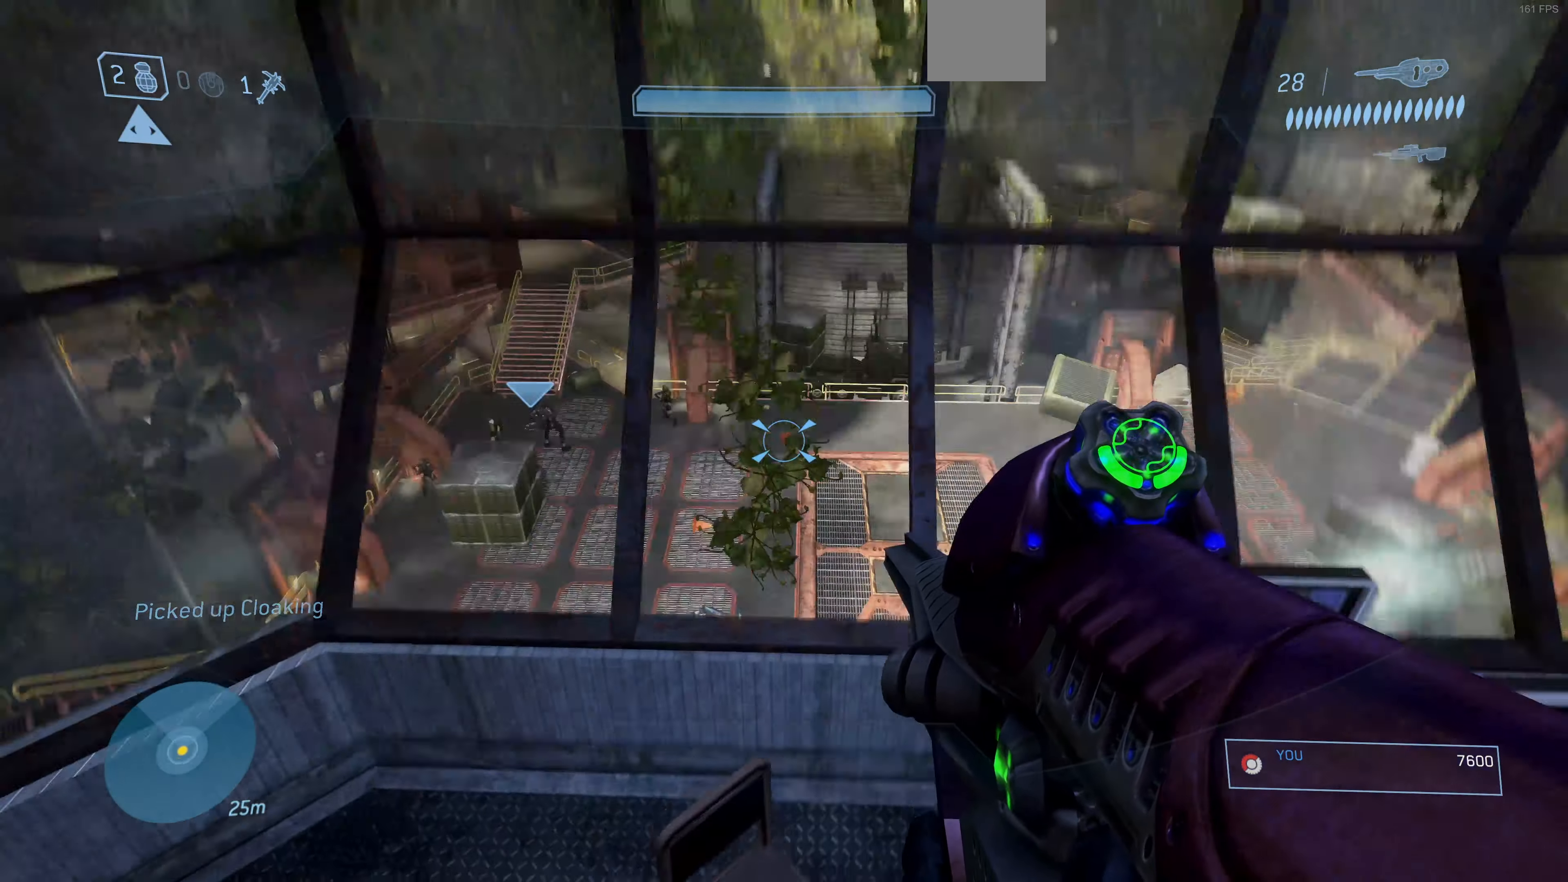
{"buttons": [], "left_stick": "up", "right_stick": "center", "events": [[400, "right_stick", "center"]]}
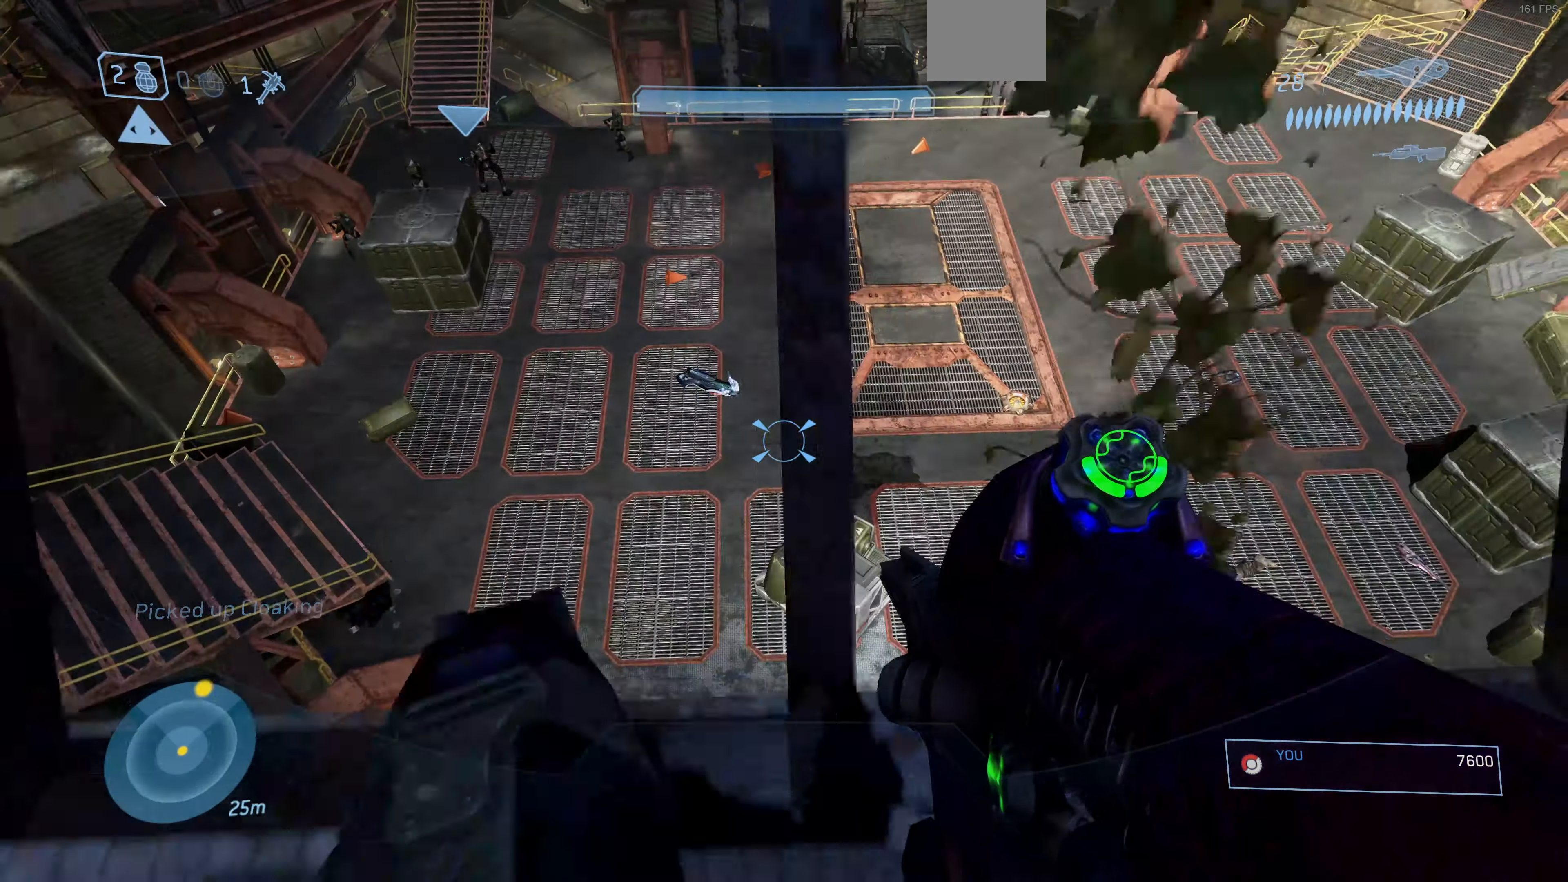
{"buttons": [], "left_stick": "up-right", "right_stick": "center", "events": [[100, "left_stick", "center"], [400, "left_stick", "up-right"]]}
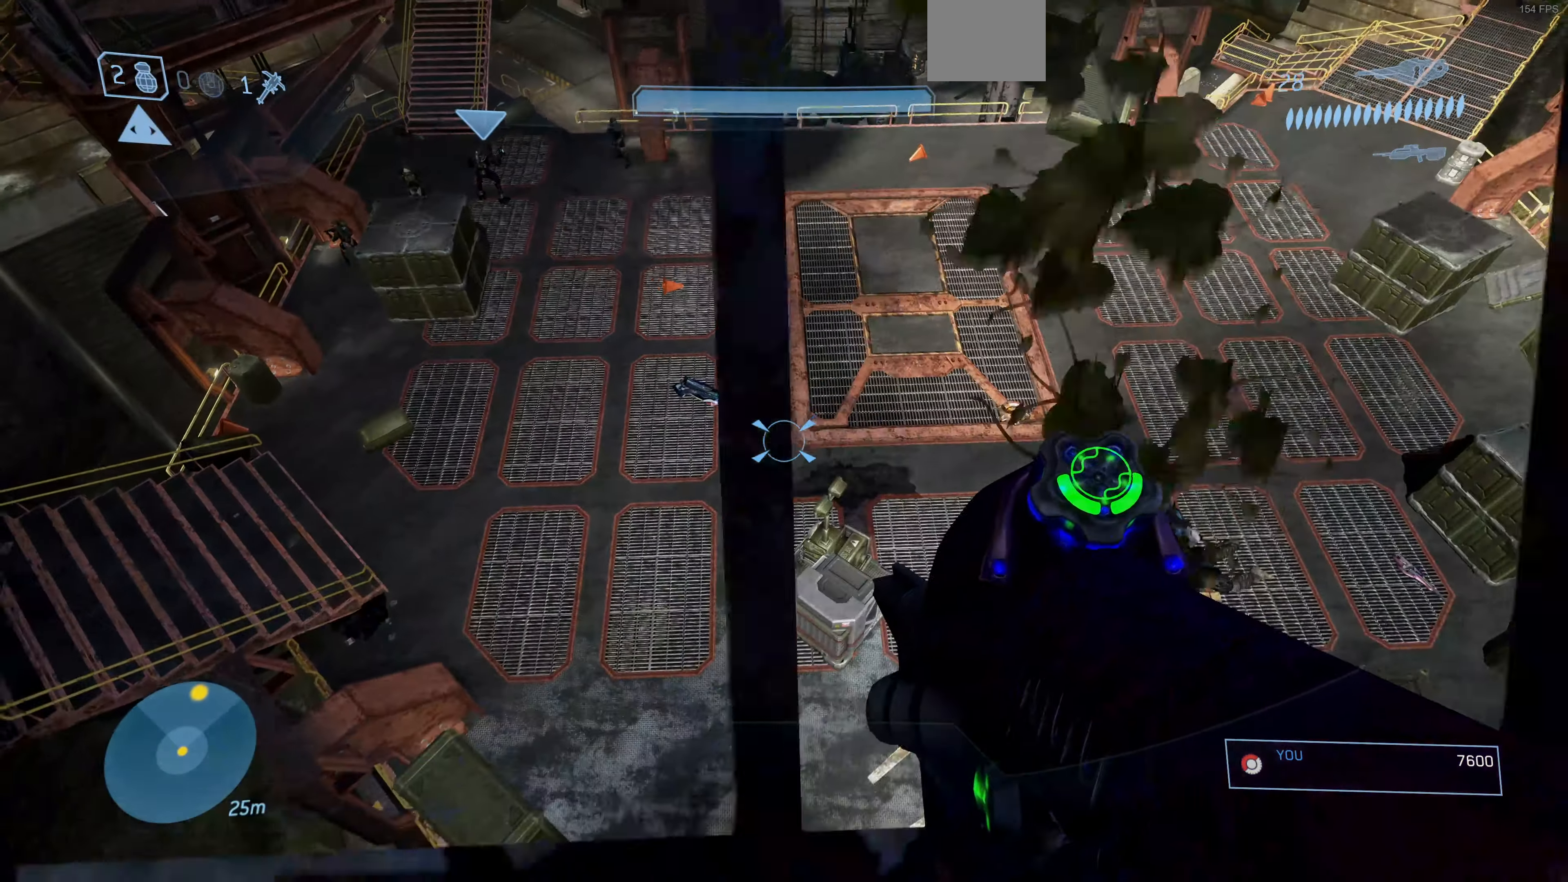
{"buttons": [], "left_stick": "up", "right_stick": "center", "events": [[133, "left_stick", "up"], [166, "right_stick", "up"], [433, "right_stick", "center"]]}
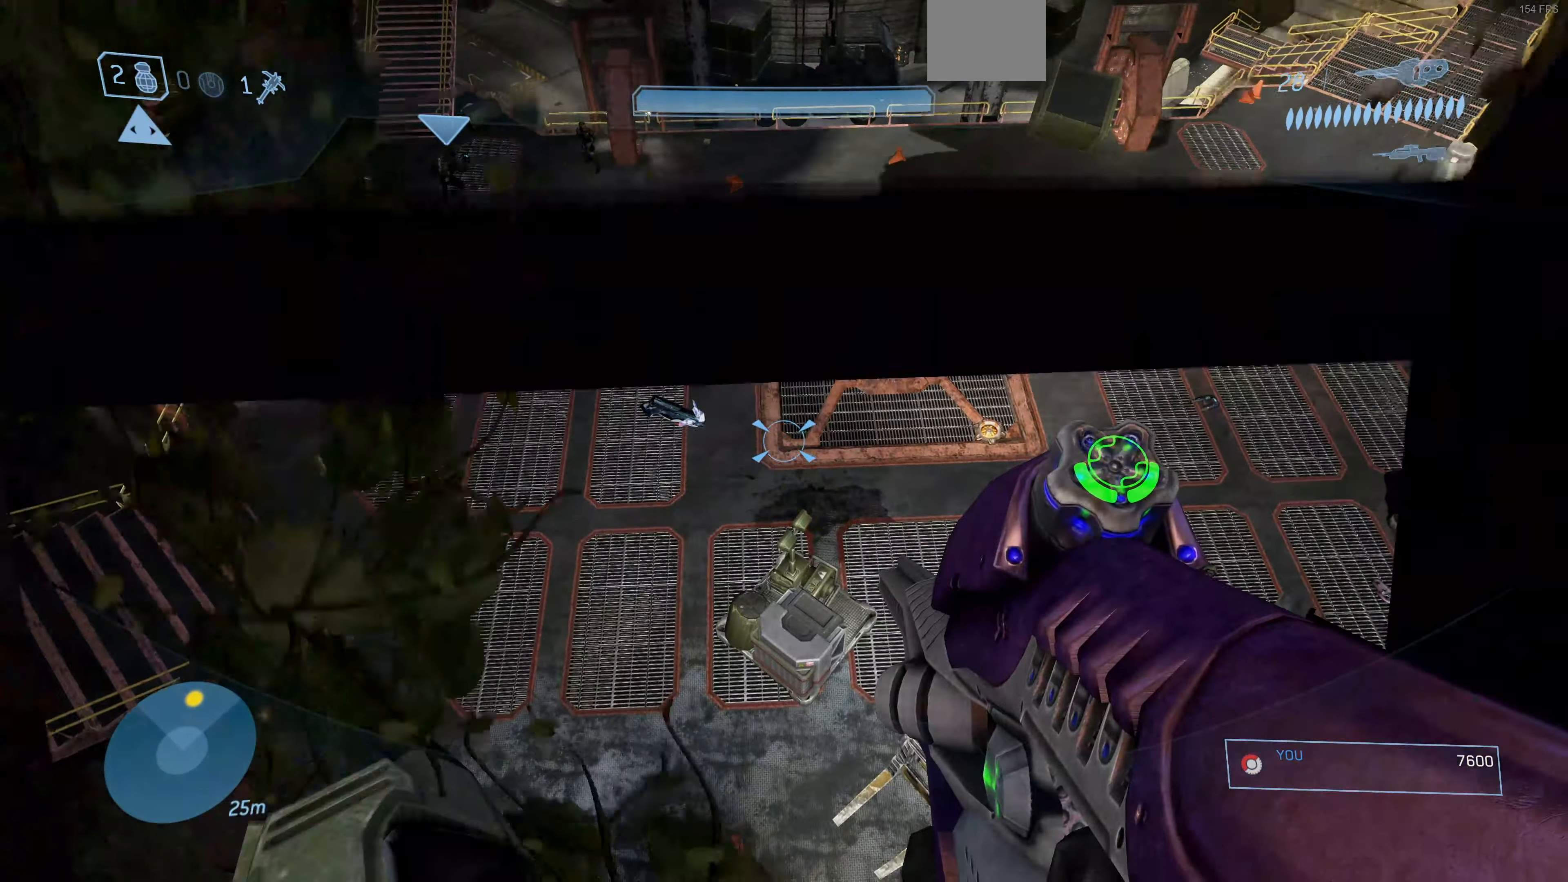
{"buttons": [], "left_stick": "up", "right_stick": "down-left", "events": [[366, "right_stick", "down-left"]]}
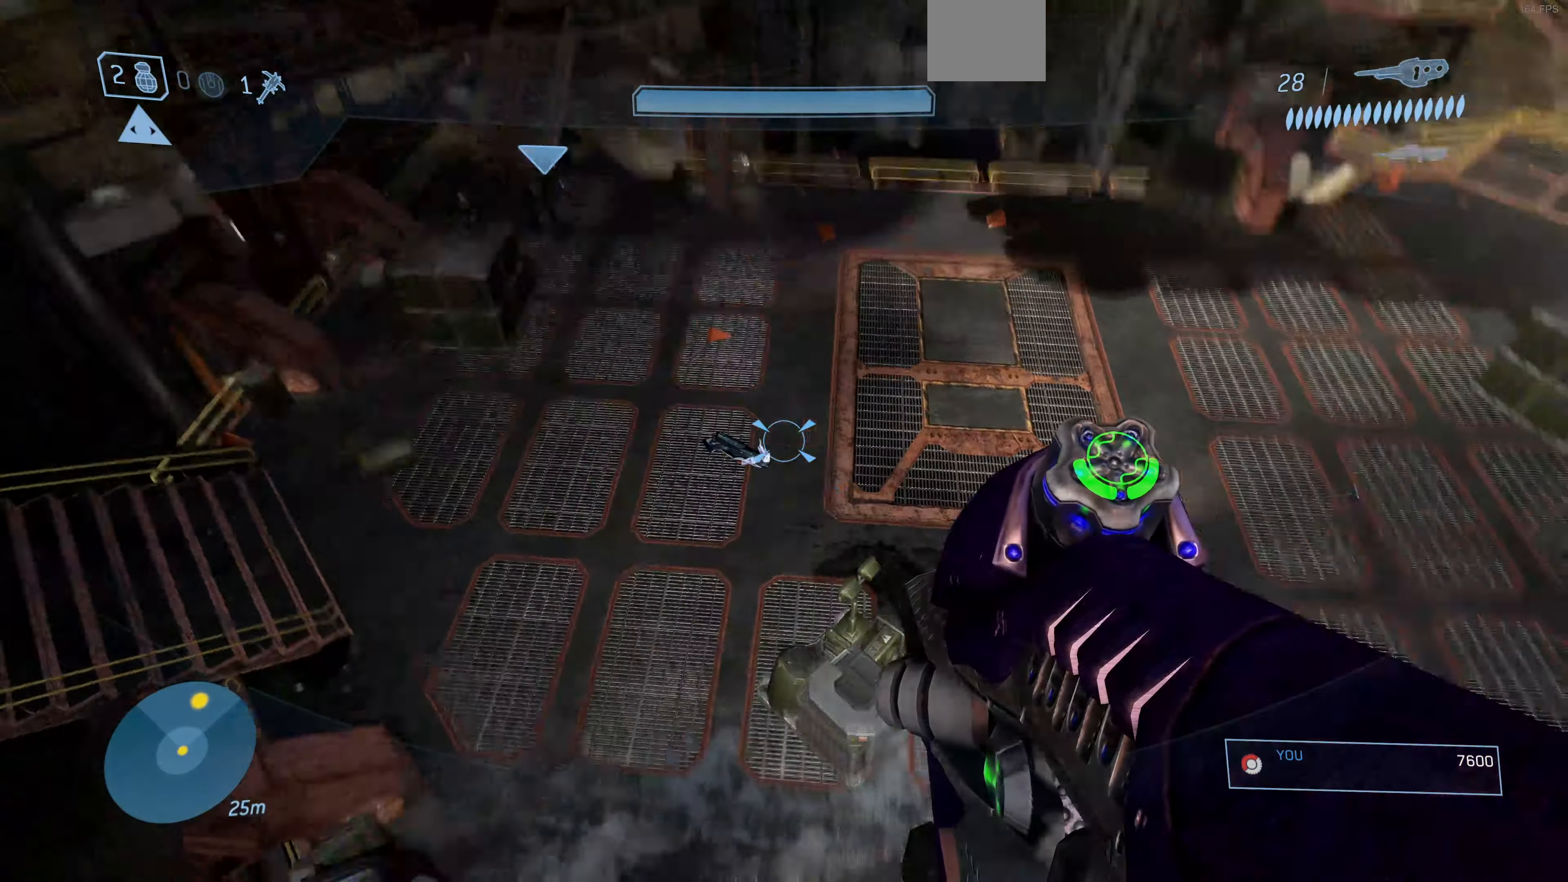
{"buttons": [], "left_stick": "up", "right_stick": "down-right", "events": [[133, "right_stick", "center"], [366, "right_stick", "down"], [466, "right_stick", "down-right"]]}
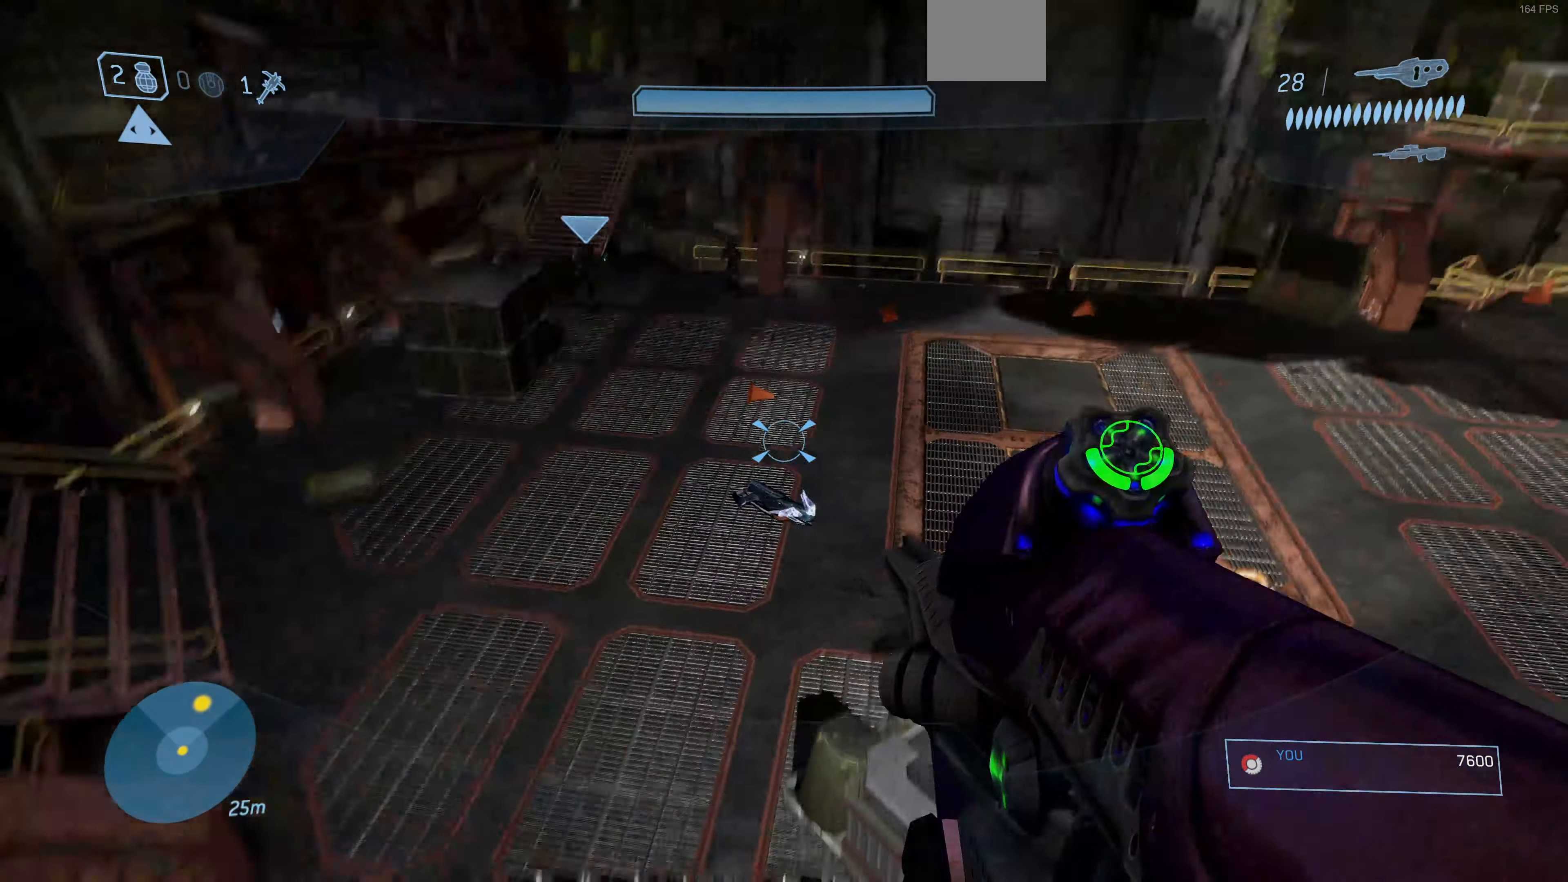
{"buttons": [], "left_stick": "up", "right_stick": "right", "events": [[333, "right_stick", "center"], [433, "right_stick", "right"]]}
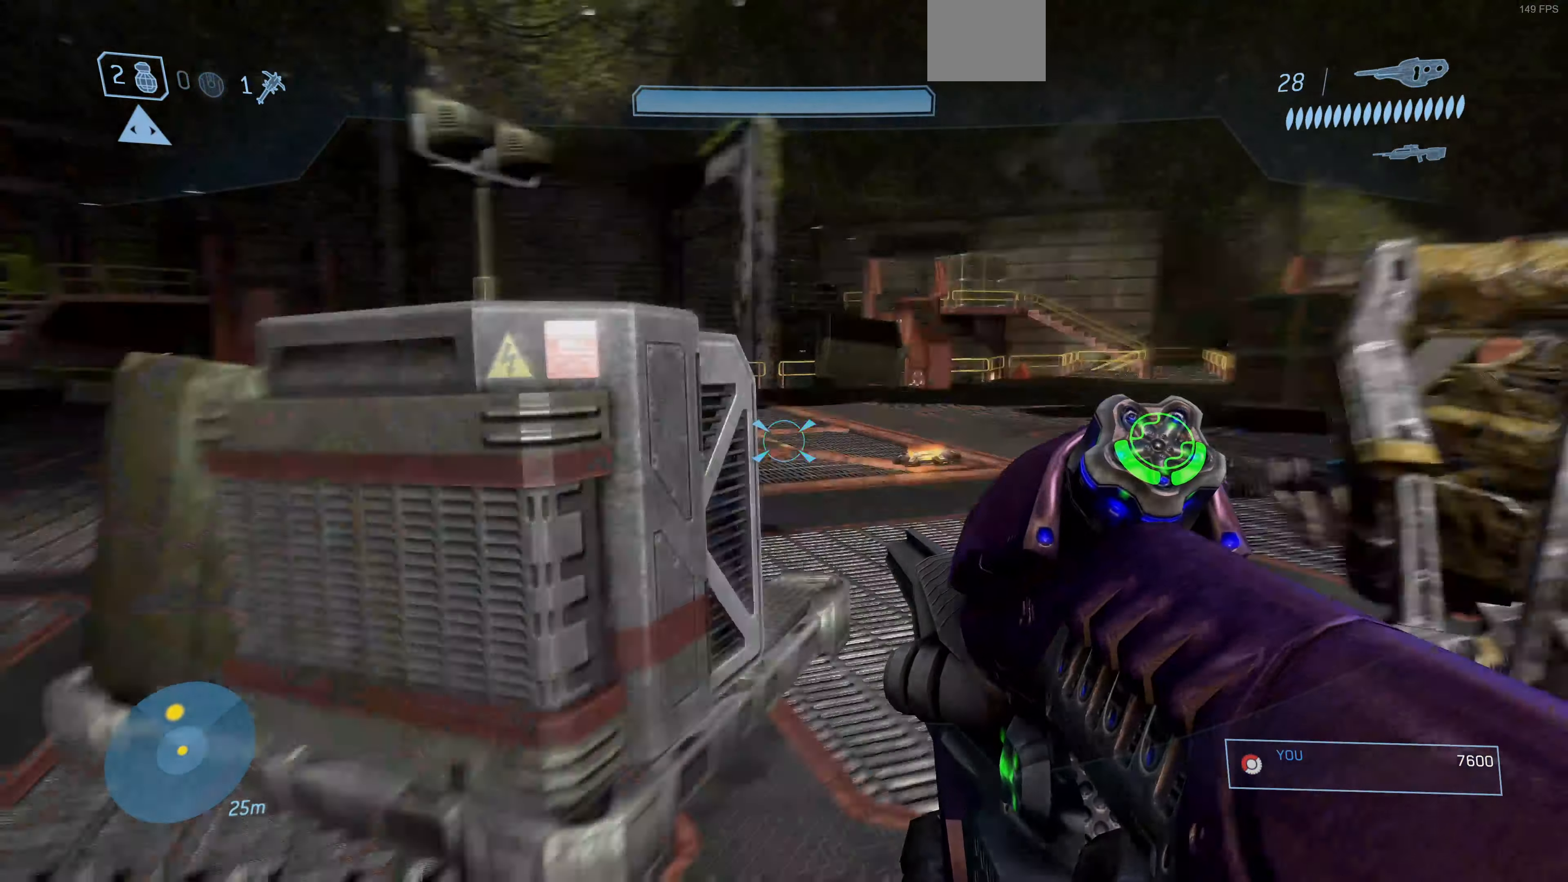
{"buttons": [], "left_stick": "up", "right_stick": "center", "events": [[133, "right_stick", "center"], [334, "right_stick", "right"], [467, "right_stick", "center"]]}
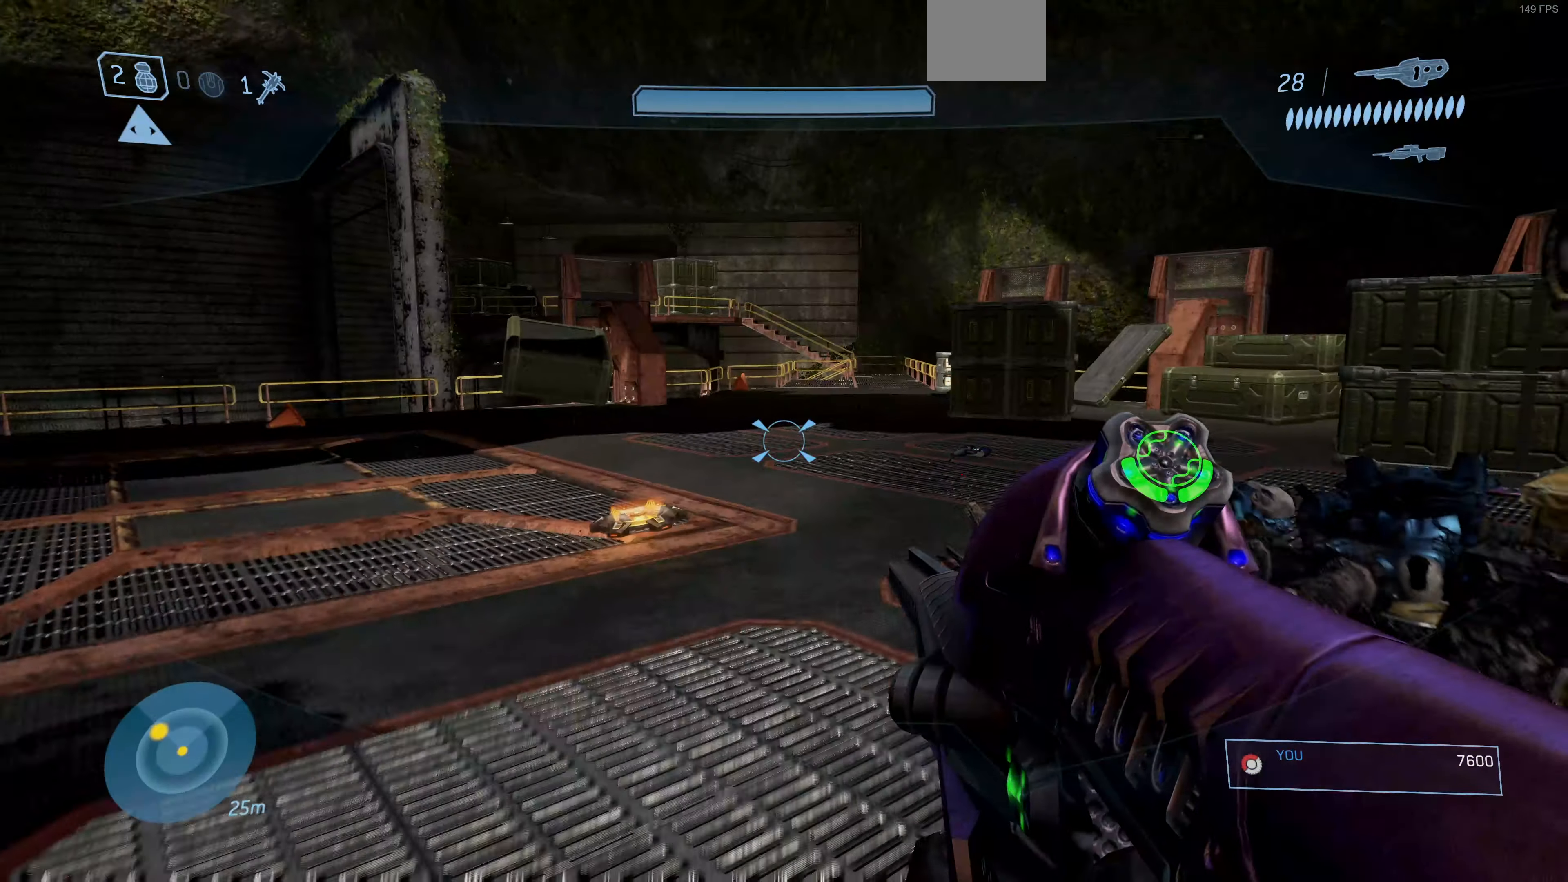
{"buttons": [], "left_stick": "up-right", "right_stick": "center", "events": [[334, "left_stick", "up-right"]]}
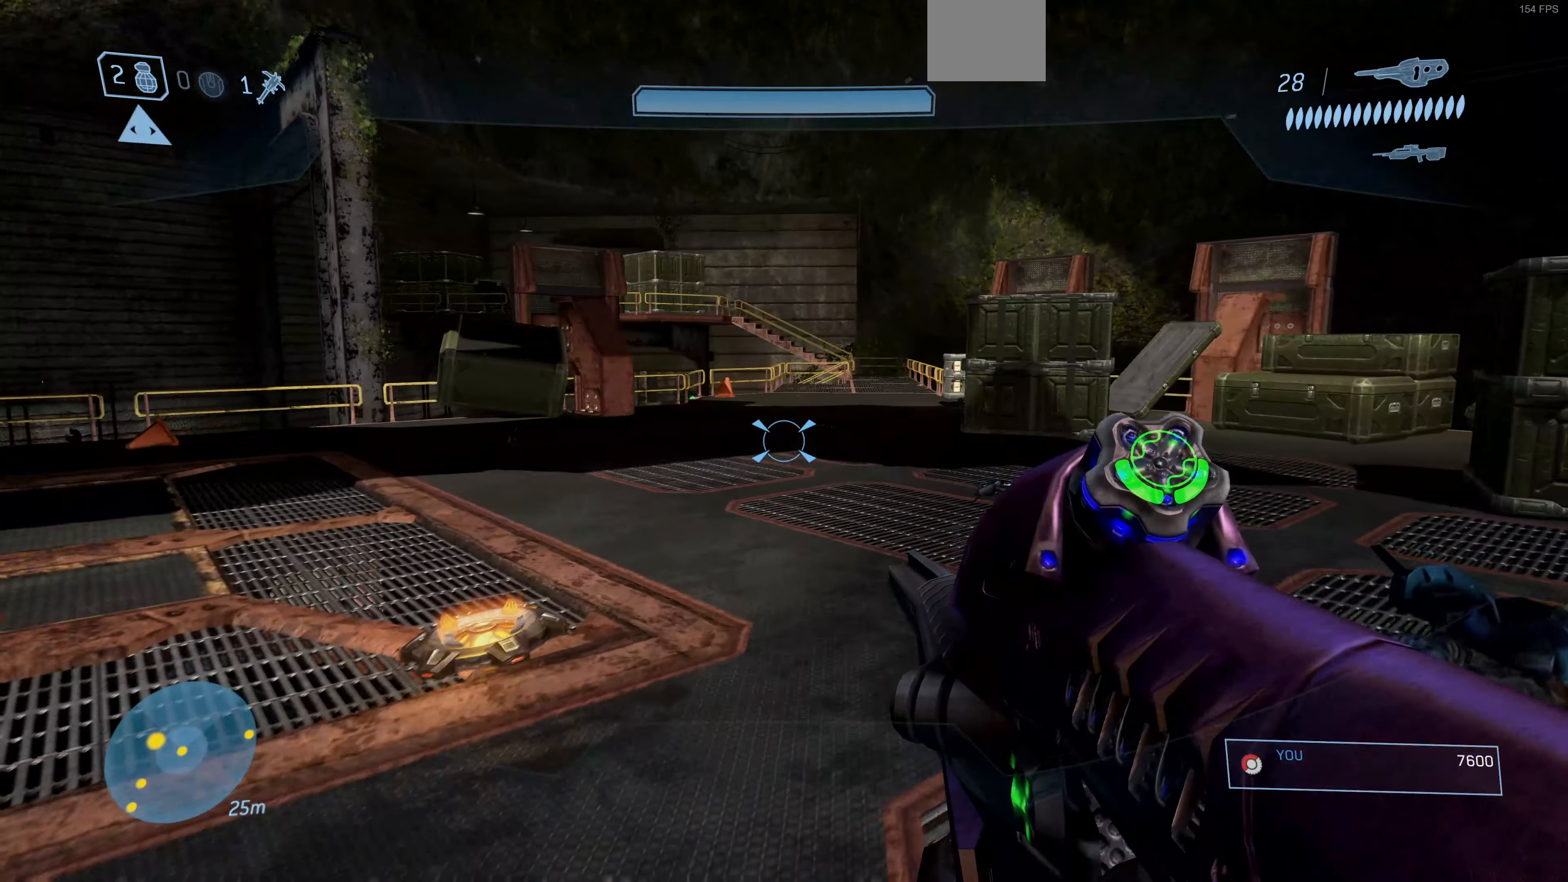
{"buttons": [], "left_stick": "up-right", "right_stick": "center", "events": []}
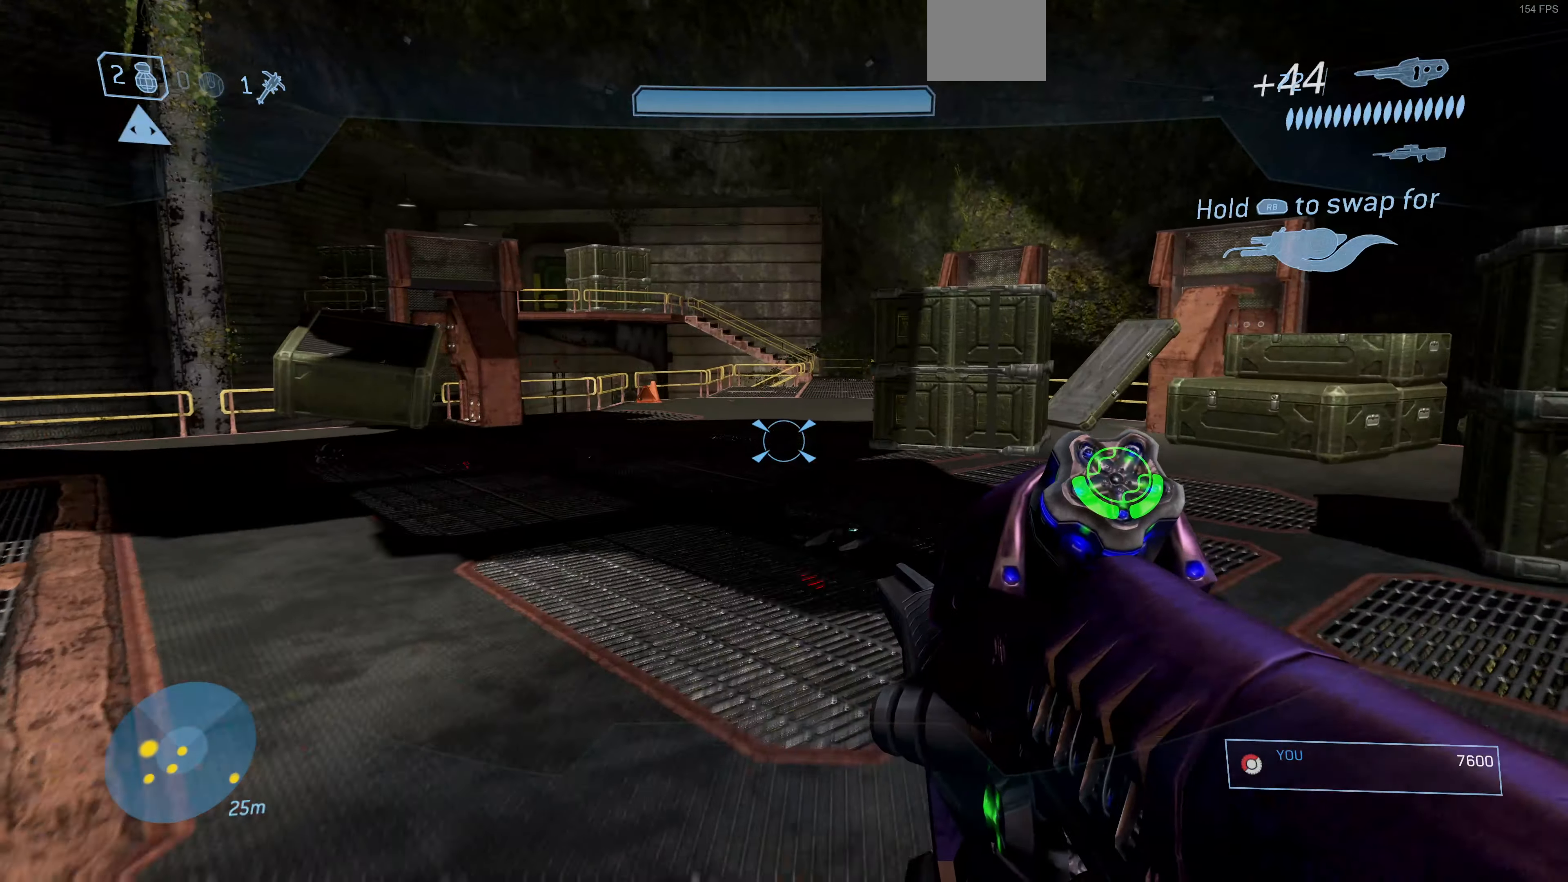
{"buttons": [], "left_stick": "up", "right_stick": "center", "events": [[334, "left_stick", "up"]]}
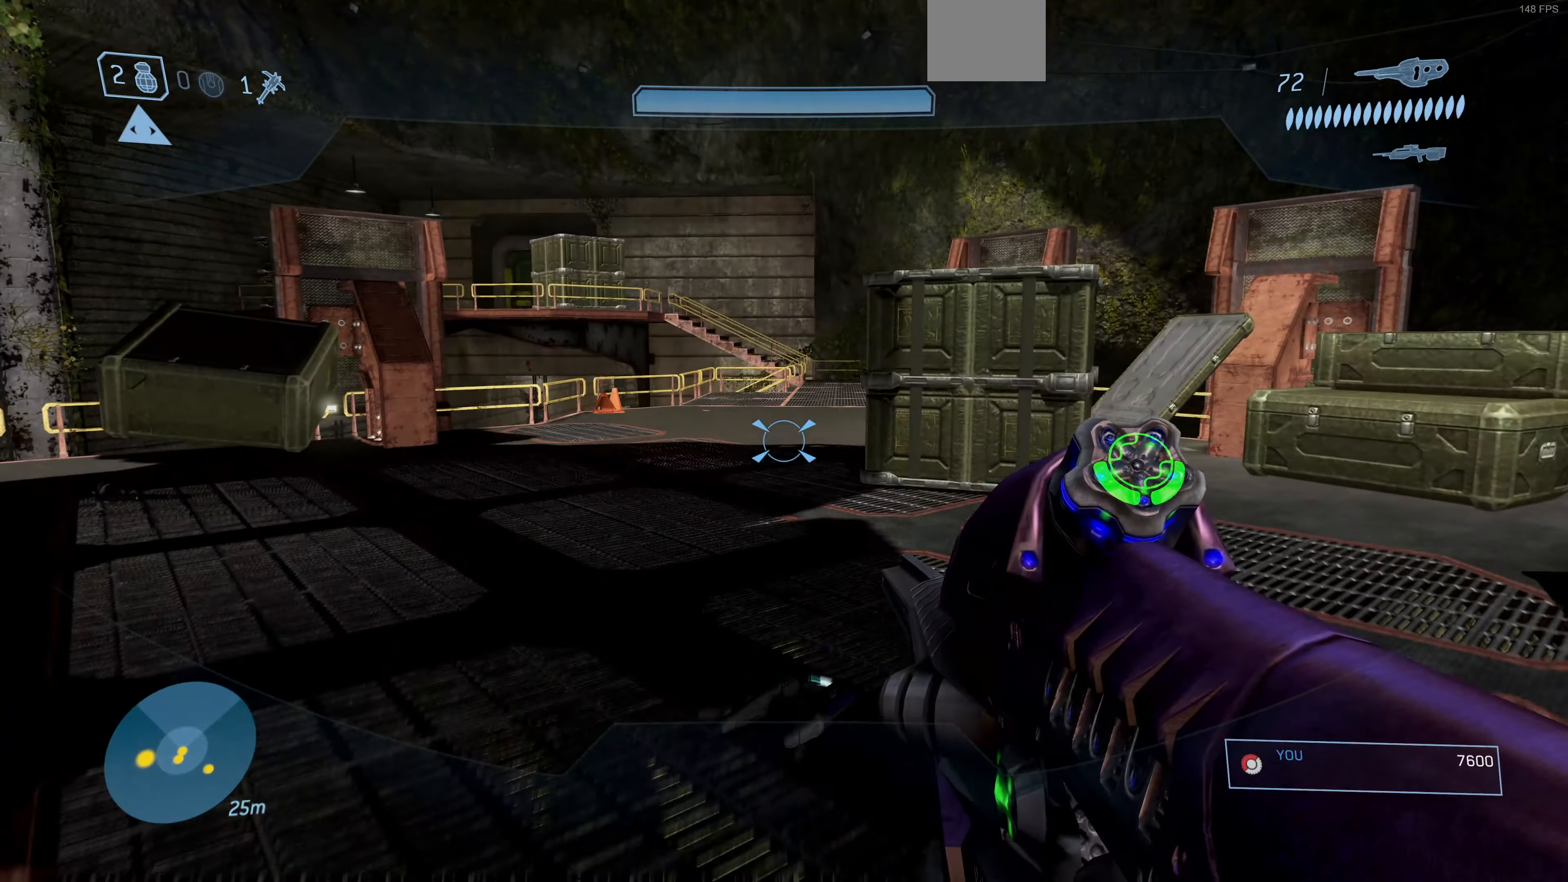
{"buttons": [], "left_stick": "up", "right_stick": "left", "events": [[400, "right_stick", "left"]]}
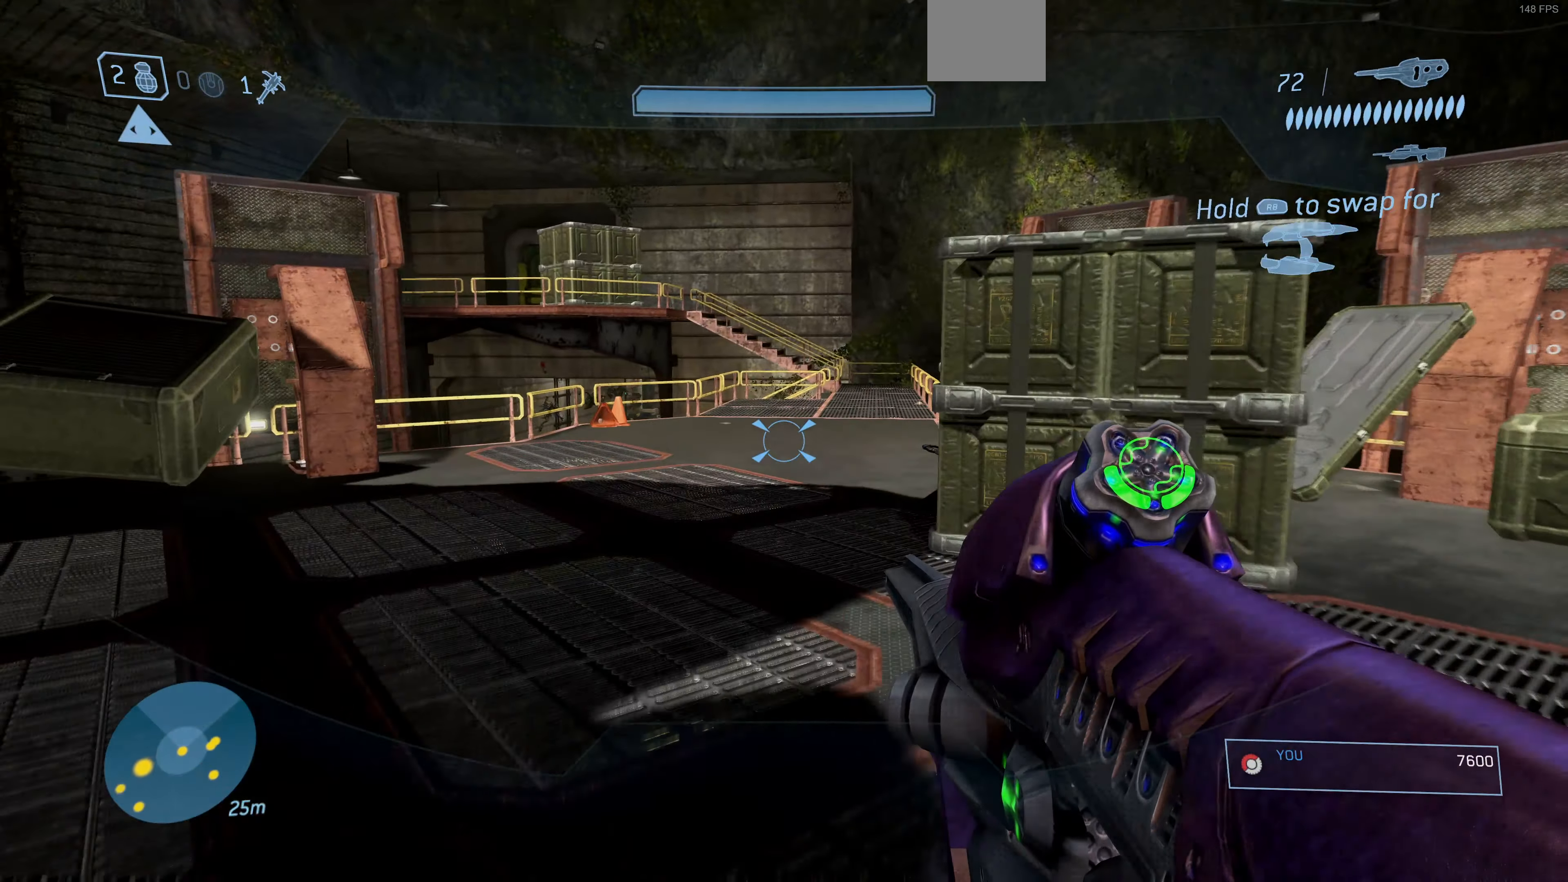
{"buttons": [], "left_stick": "up", "right_stick": "up-left", "events": [[367, "right_stick", "up-left"]]}
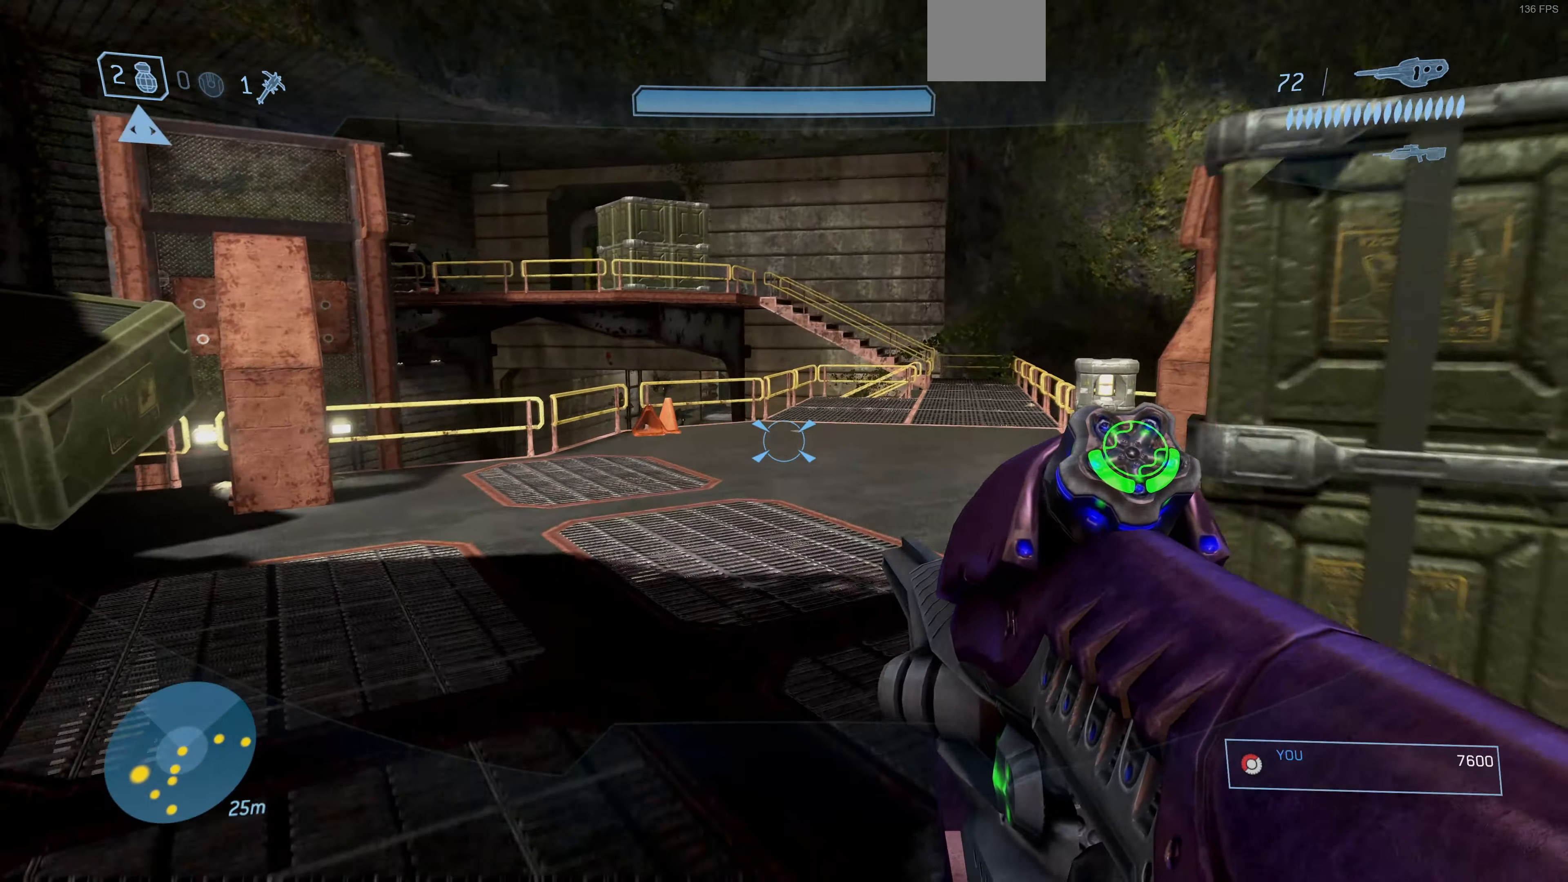
{"buttons": [], "left_stick": "up", "right_stick": "center", "events": [[100, "right_stick", "center"], [267, "TRIANGLE", "down"], [367, "TRIANGLE", "up"]]}
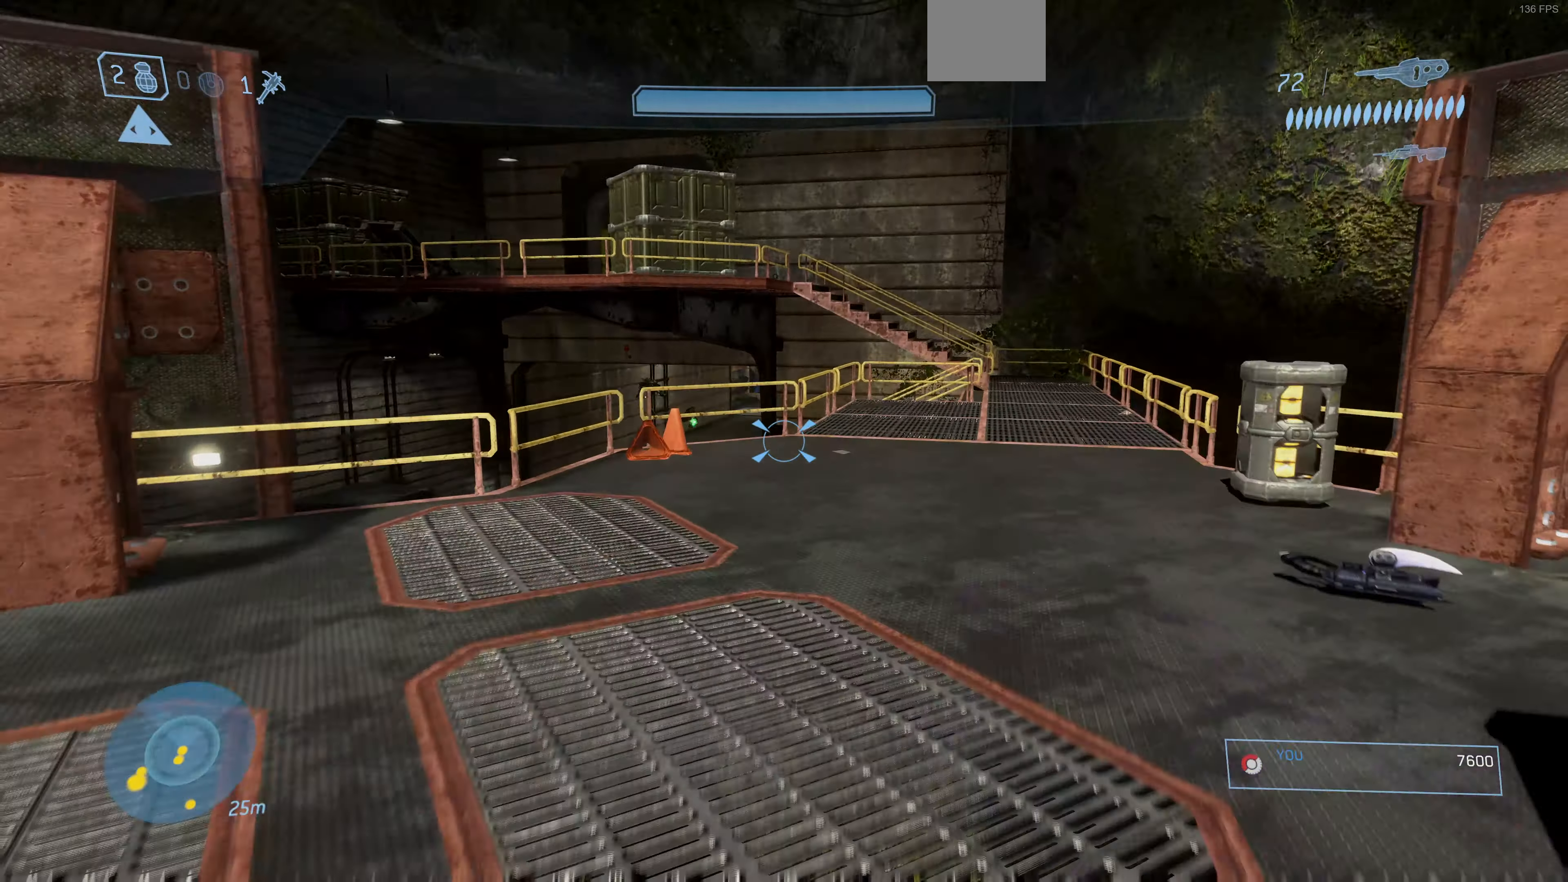
{"buttons": [], "left_stick": "up", "right_stick": "center", "events": [[134, "right_stick", "left"], [267, "right_stick", "center"]]}
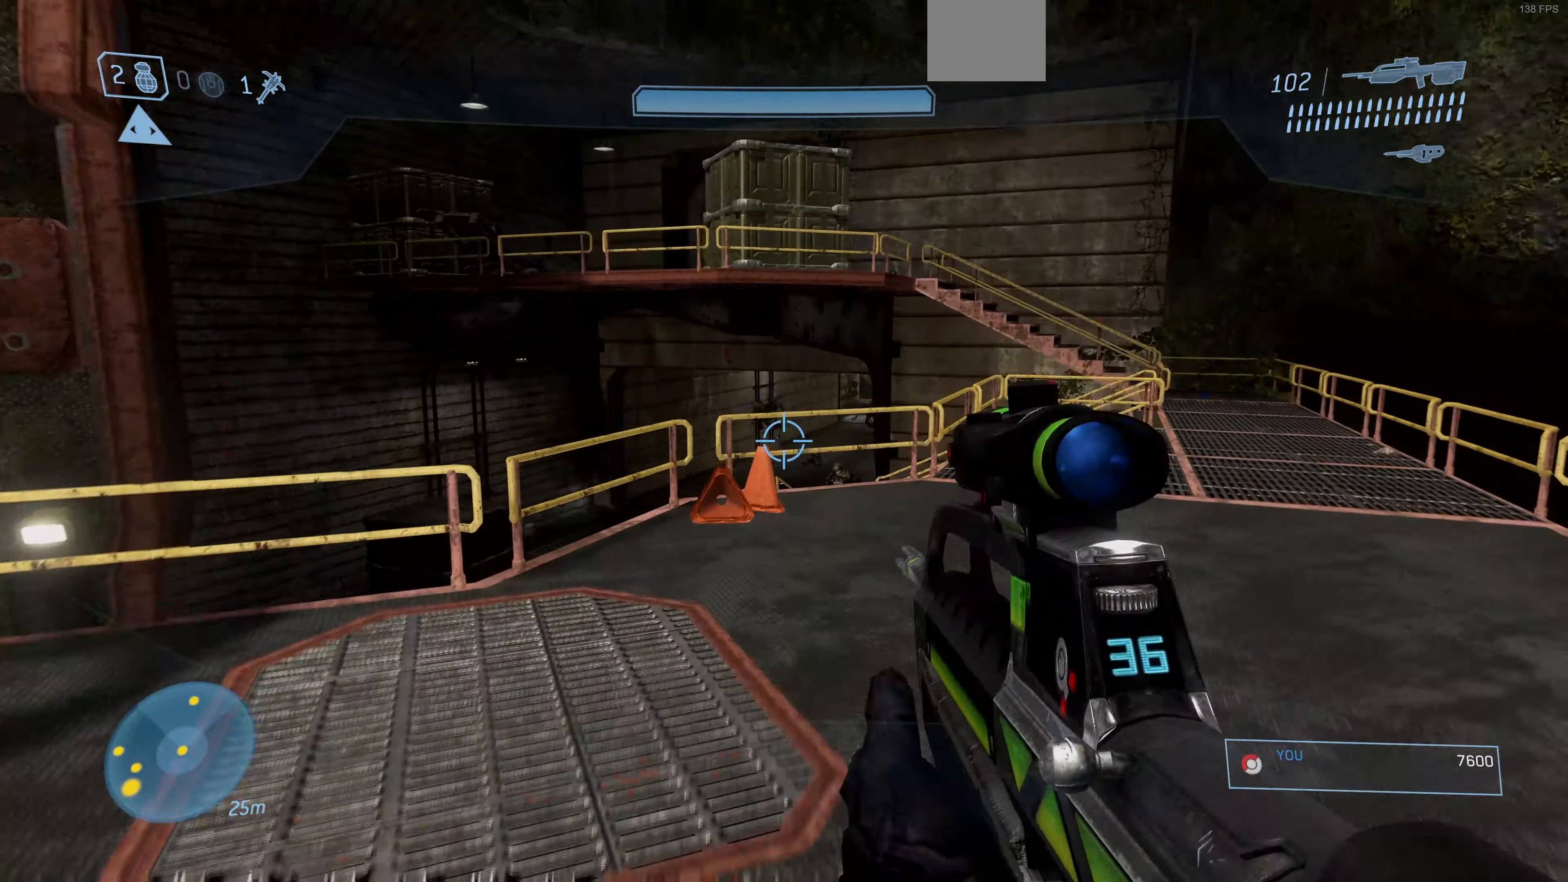
{"buttons": [], "left_stick": "up", "right_stick": "center", "events": []}
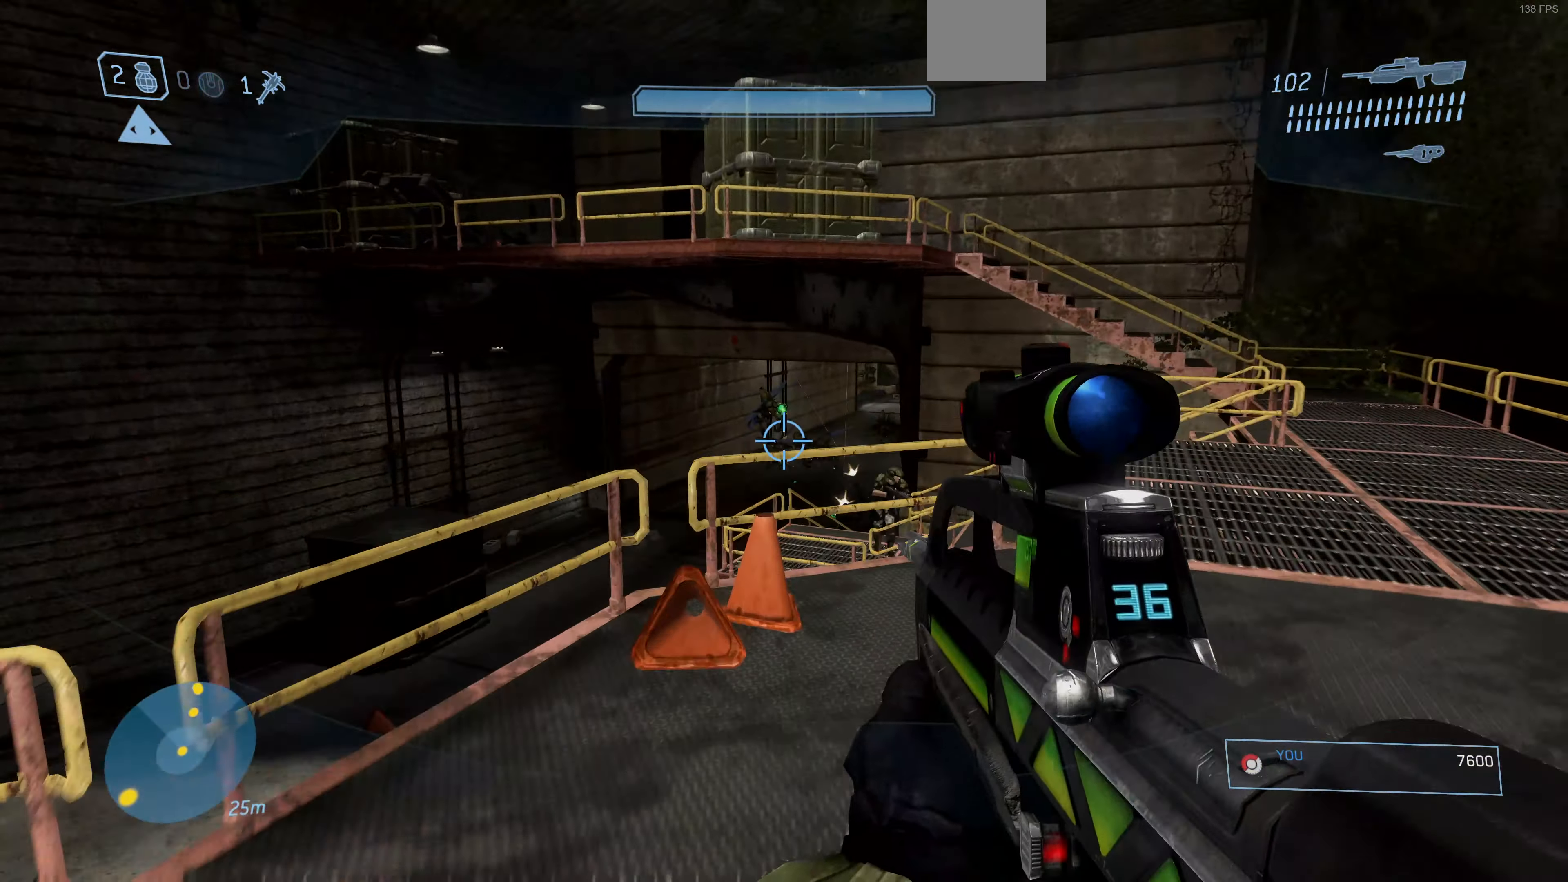
{"buttons": [], "left_stick": "up-left", "right_stick": "center", "events": [[134, "R2", "down"], [367, "R2", "up"], [467, "left_stick", "up-left"]]}
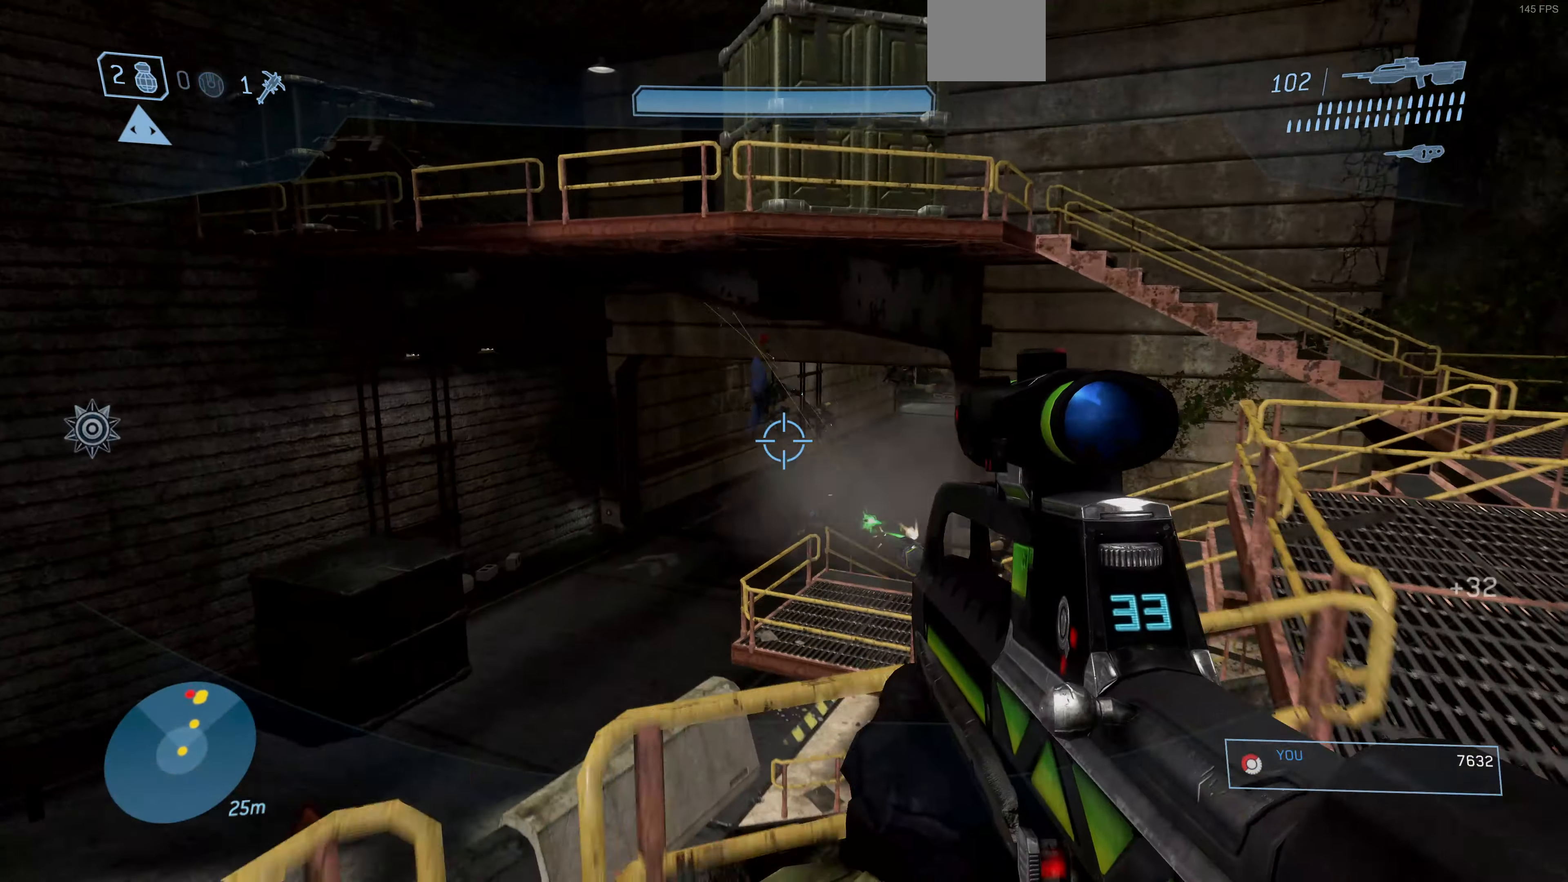
{"buttons": ["R2"], "left_stick": "up-left", "right_stick": "up-left", "events": [[67, "CROSS", "down"], [200, "CROSS", "up"], [300, "right_stick", "up"], [400, "right_stick", "up-left"], [434, "R2", "down"]]}
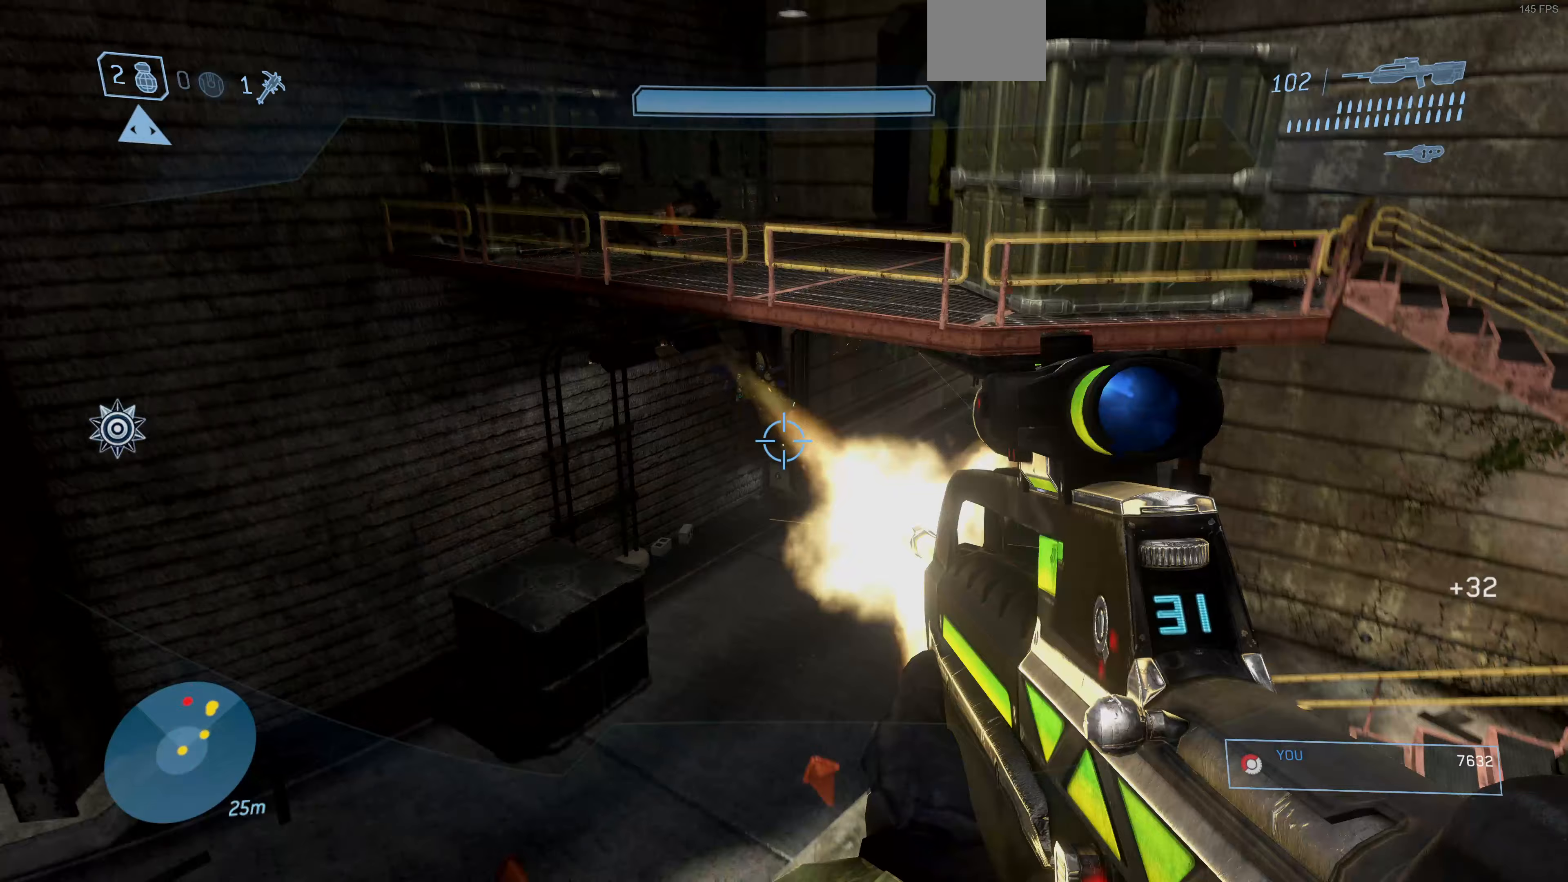
{"buttons": ["R2"], "left_stick": "up-left", "right_stick": "down", "events": [[100, "R2", "up"], [100, "right_stick", "down-left"], [233, "right_stick", "center"], [333, "right_stick", "down"], [400, "R2", "down"]]}
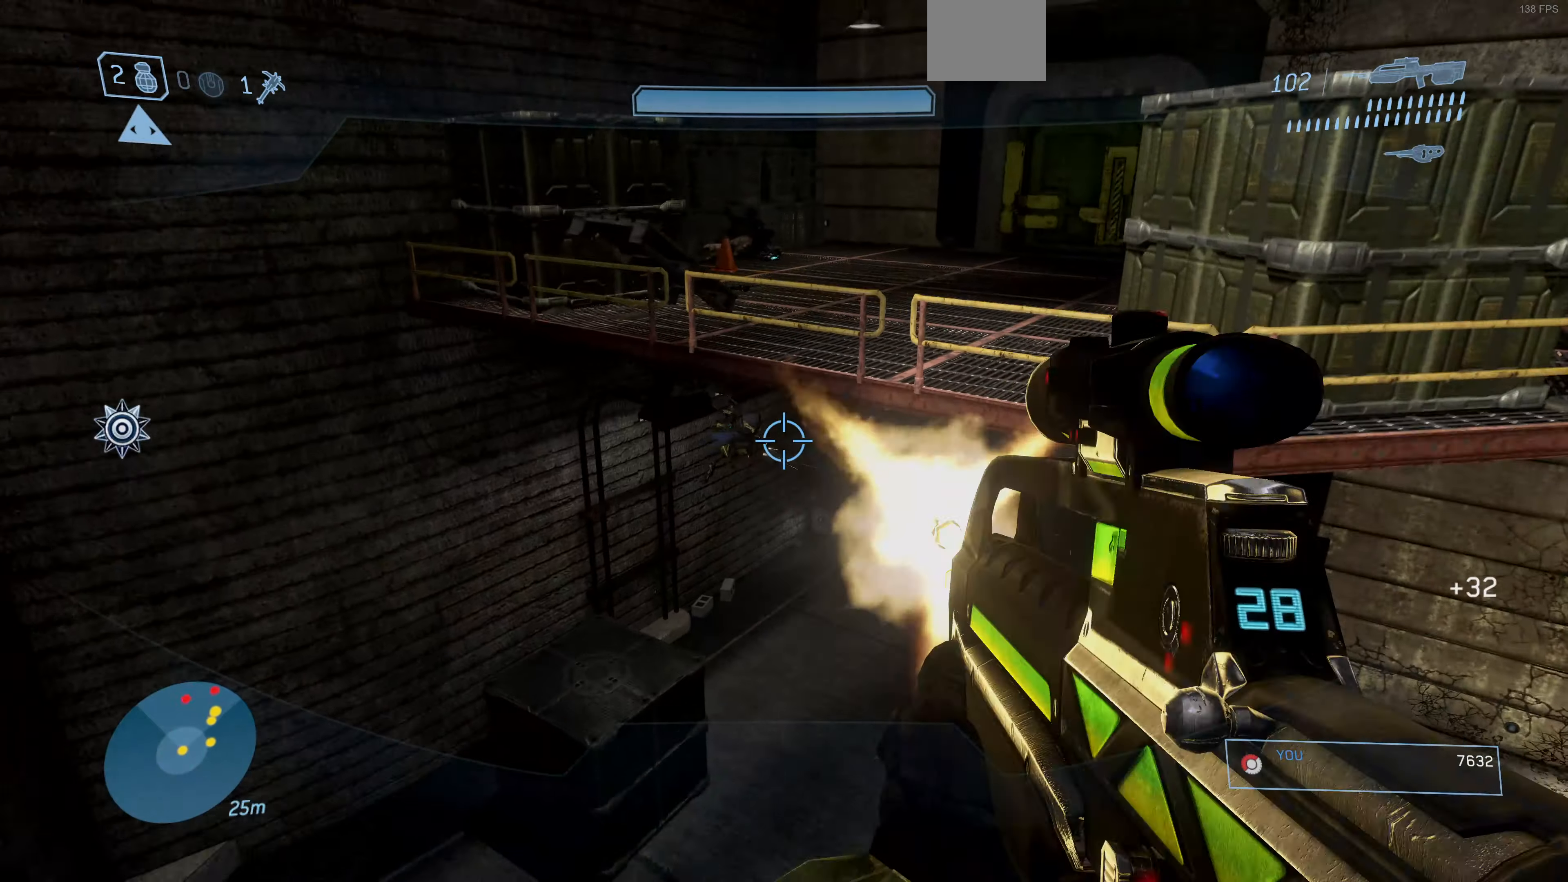
{"buttons": ["R2"], "left_stick": "up-left", "right_stick": "right", "events": [[33, "R2", "up"], [33, "right_stick", "center"], [333, "right_stick", "down"], [400, "R2", "down"], [500, "right_stick", "right"]]}
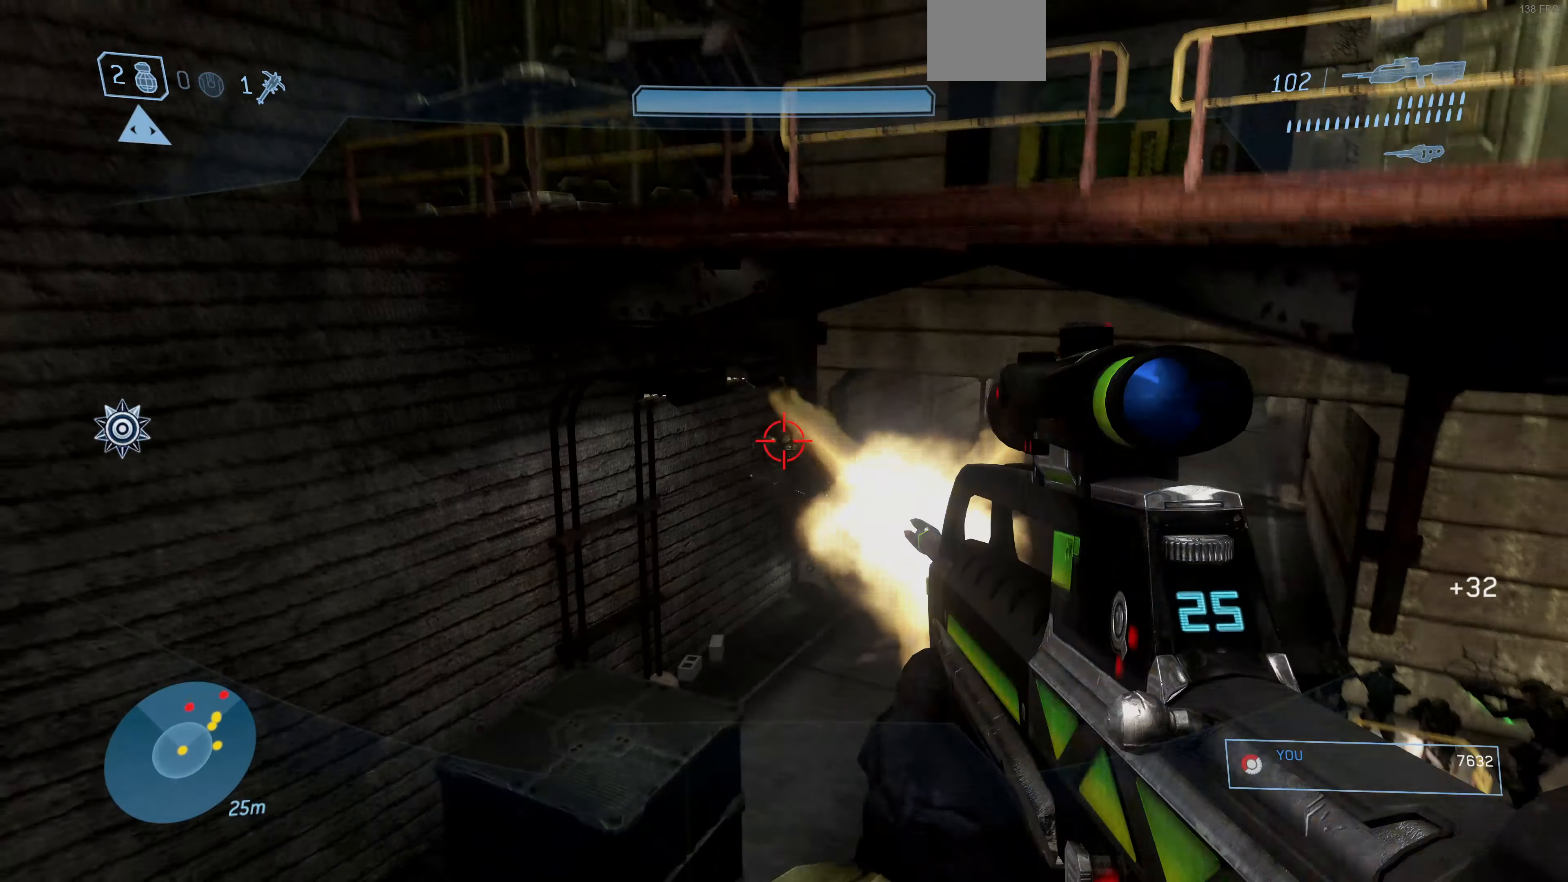
{"buttons": [], "left_stick": "up-left", "right_stick": "down-right", "events": [[100, "R2", "up"], [167, "right_stick", "center"], [433, "right_stick", "down-right"]]}
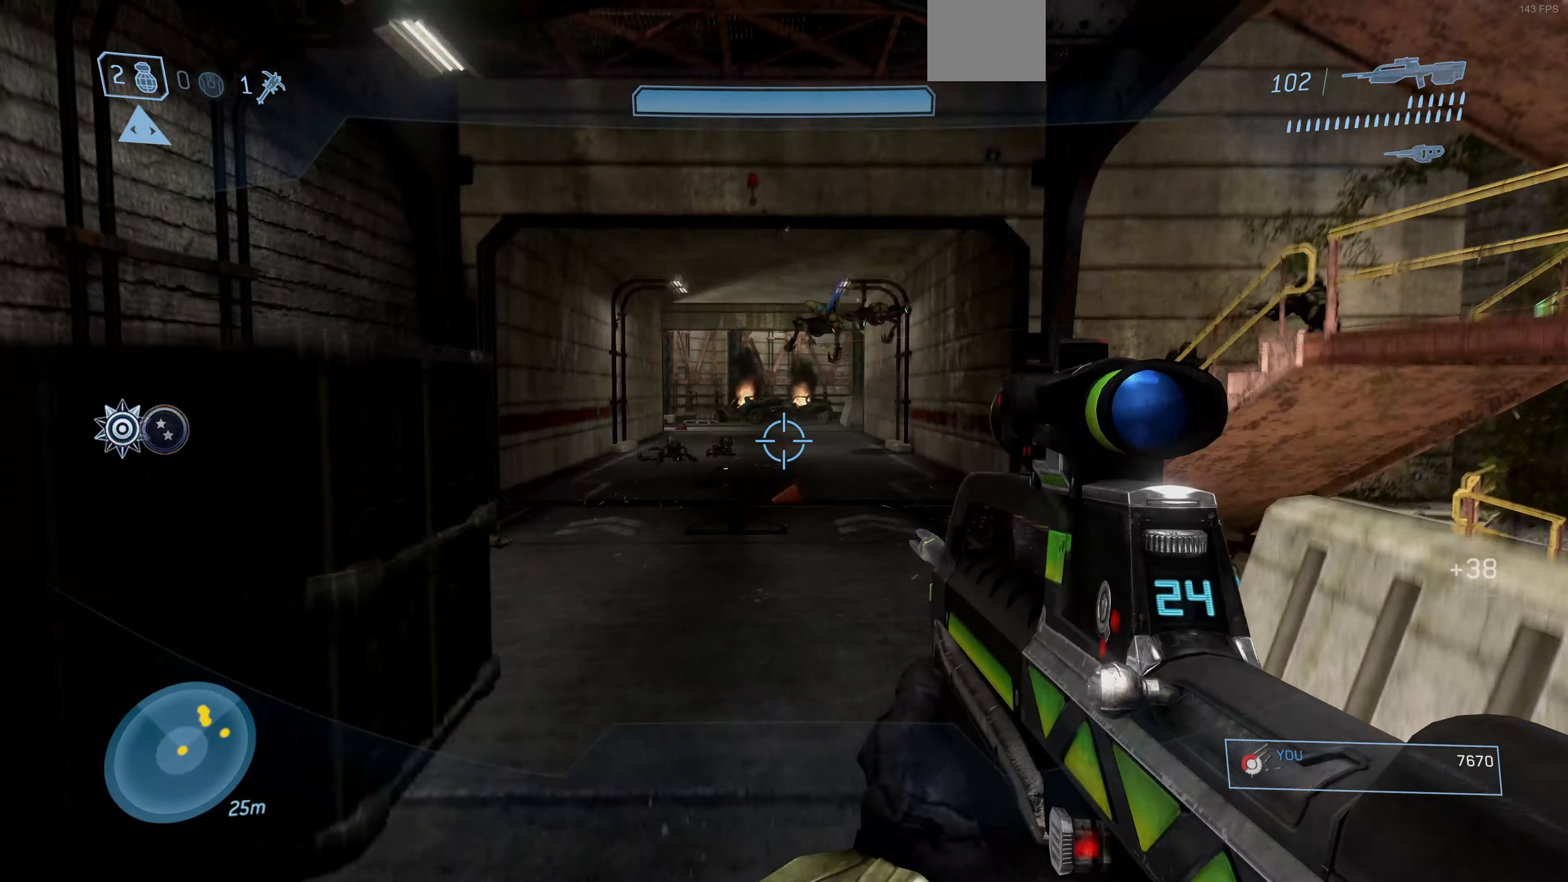
{"buttons": [], "left_stick": "up-left", "right_stick": "up-left", "events": [[100, "R2", "down"], [233, "right_stick", "center"], [267, "R2", "up"], [467, "right_stick", "up-left"]]}
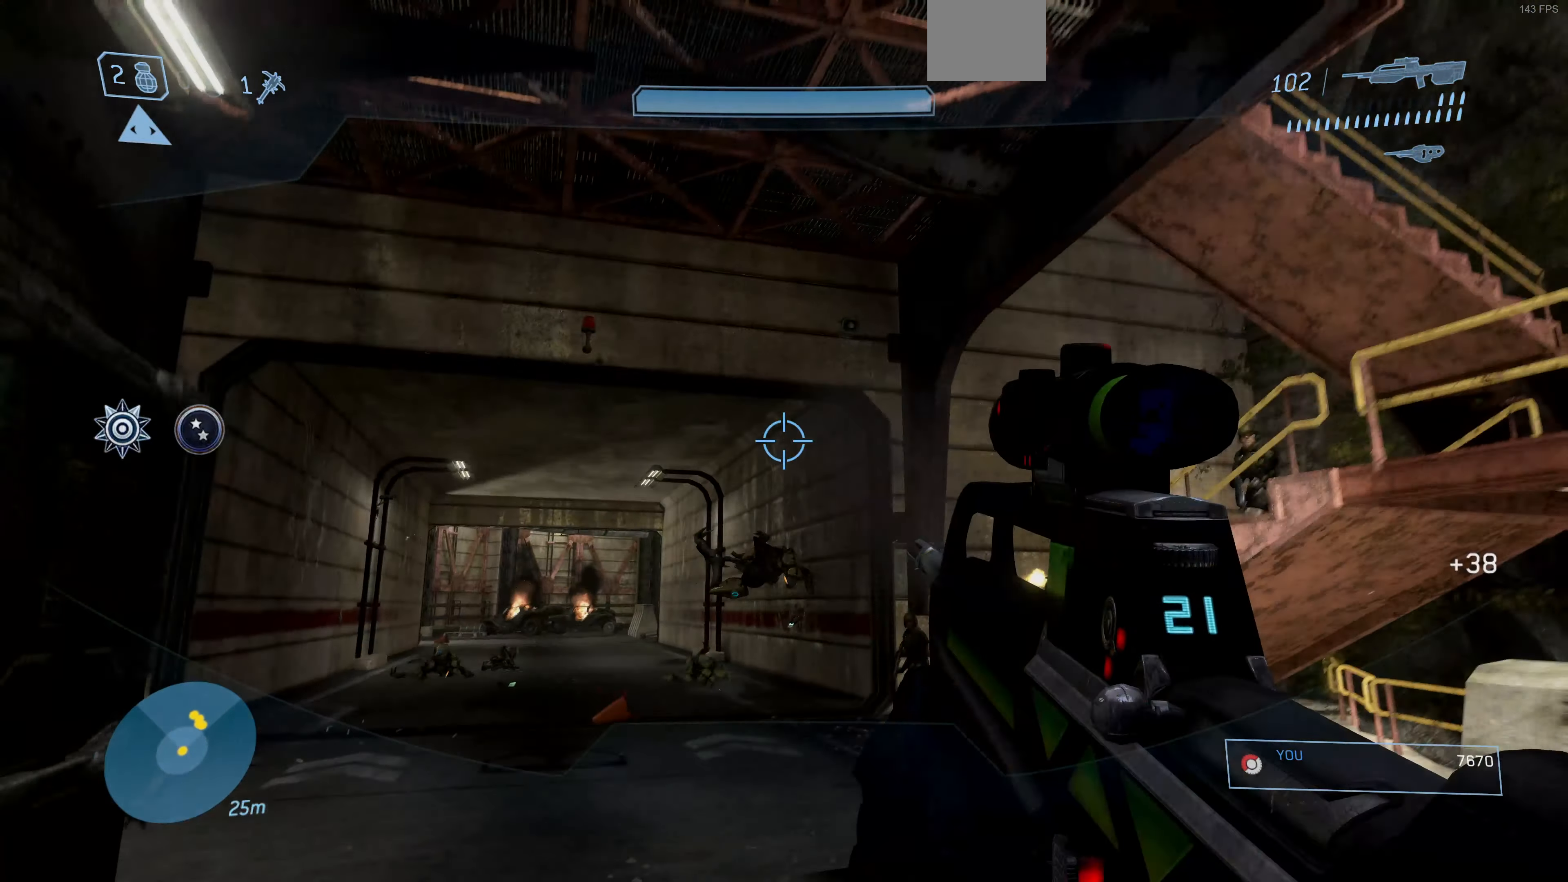
{"buttons": [], "left_stick": "up-left", "right_stick": "center", "events": [[100, "R2", "down"], [167, "right_stick", "up-right"], [300, "R2", "up"], [333, "right_stick", "center"]]}
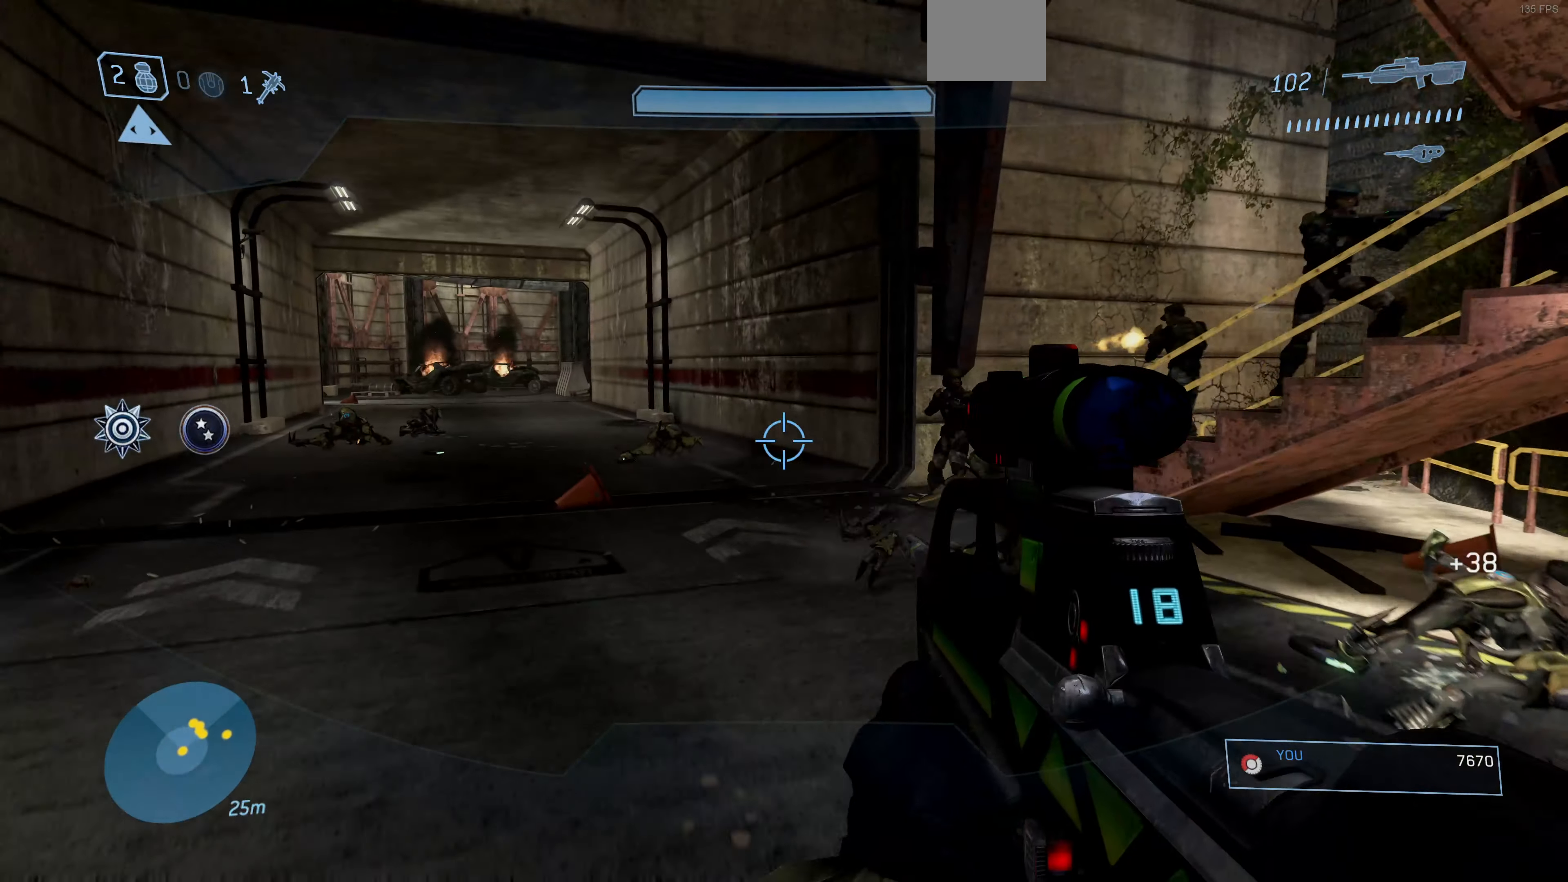
{"buttons": [], "left_stick": "up-left", "right_stick": "center", "events": [[267, "R1", "down"], [367, "R1", "up"]]}
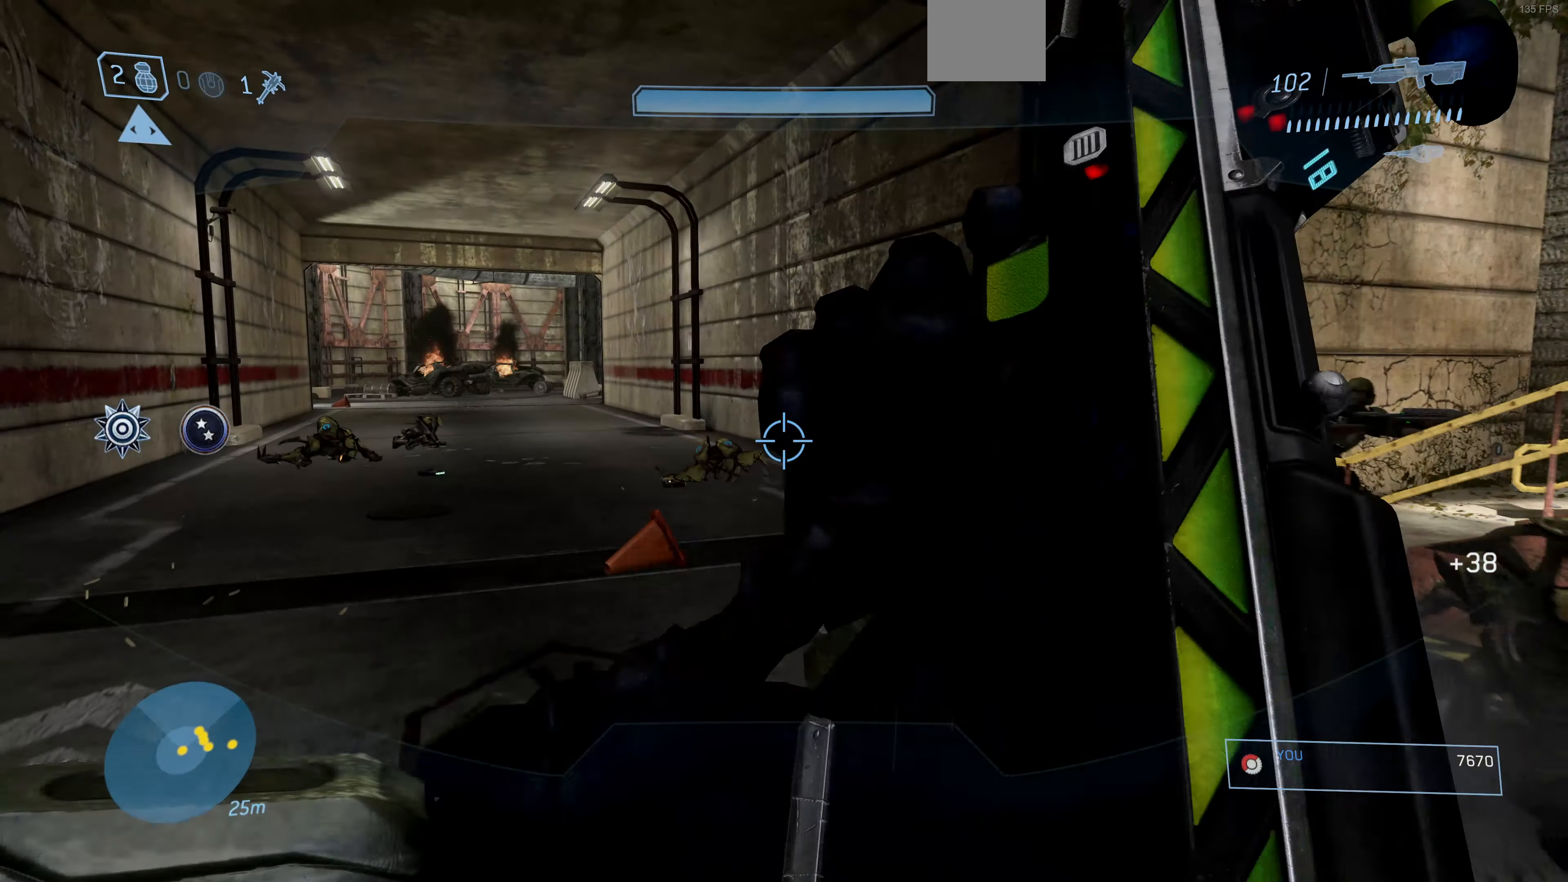
{"buttons": [], "left_stick": "up", "right_stick": "center", "events": [[100, "right_stick", "left"], [367, "right_stick", "center"], [467, "left_stick", "up"]]}